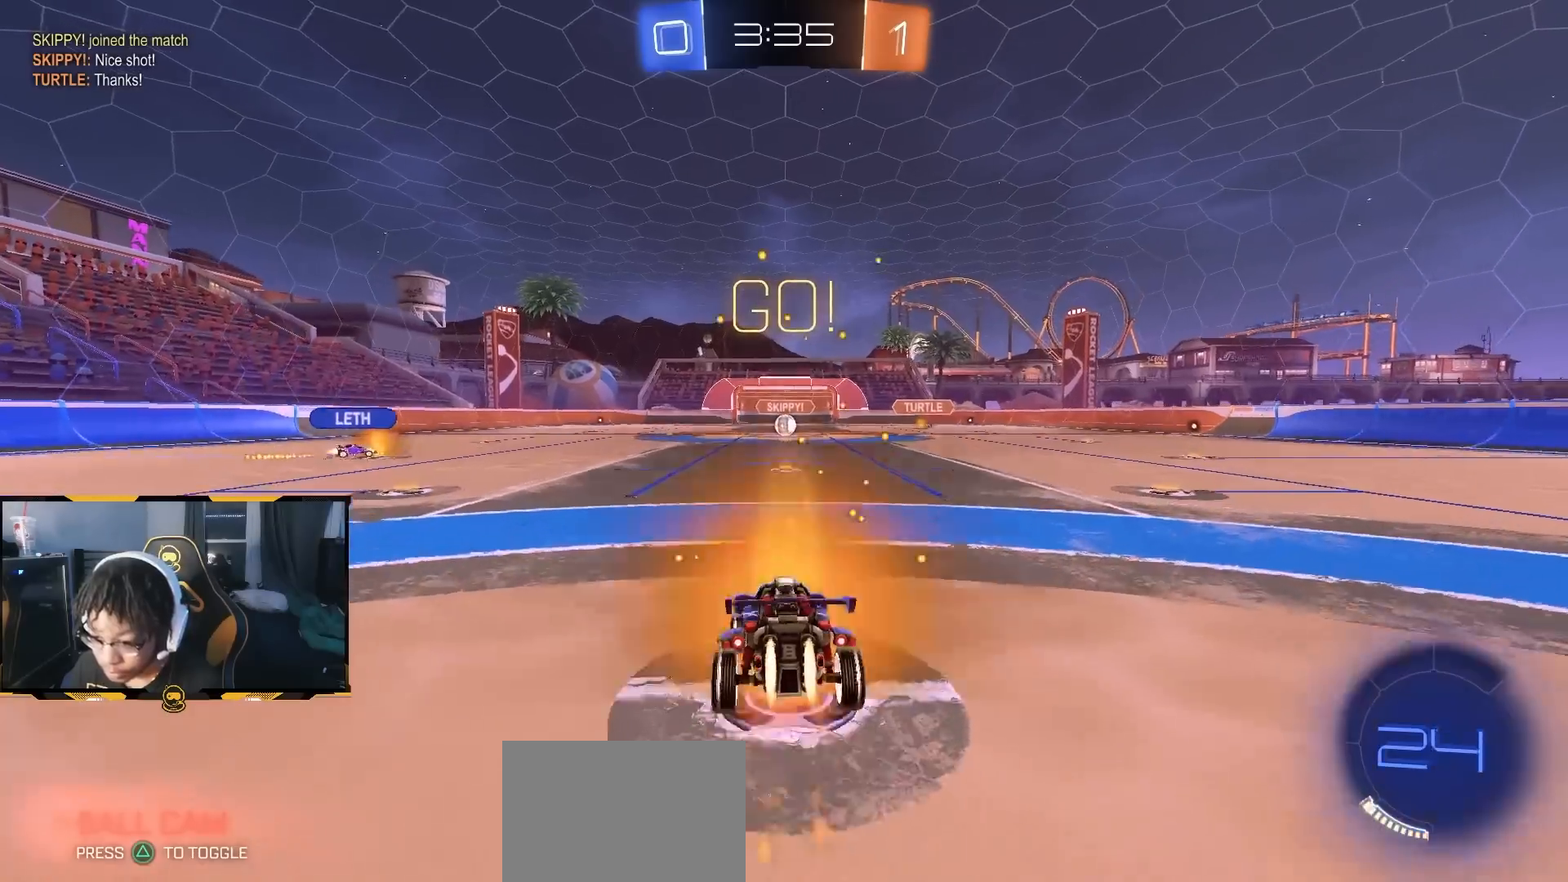
Gameplay with a controller (PlayStation layout); each line is a JSON object with the inputs held at the frame after it (dt_ms = milliseconds from this image to that frame). "button_events" lists button changes between this image and that frame as [ms after this image, input, new state], when the widget could be followed in between (sticks are given only as held states).
{"dt_ms": 500, "buttons": ["R2"], "left_stick": "center", "right_stick": "center", "button_events": [[50, "CROSS", "up"], [50, "TRIANGLE", "down"], [167, "TRIANGLE", "up"], [200, "R1", "up"], [233, "TRIANGLE", "down"], [317, "TRIANGLE", "up"]]}
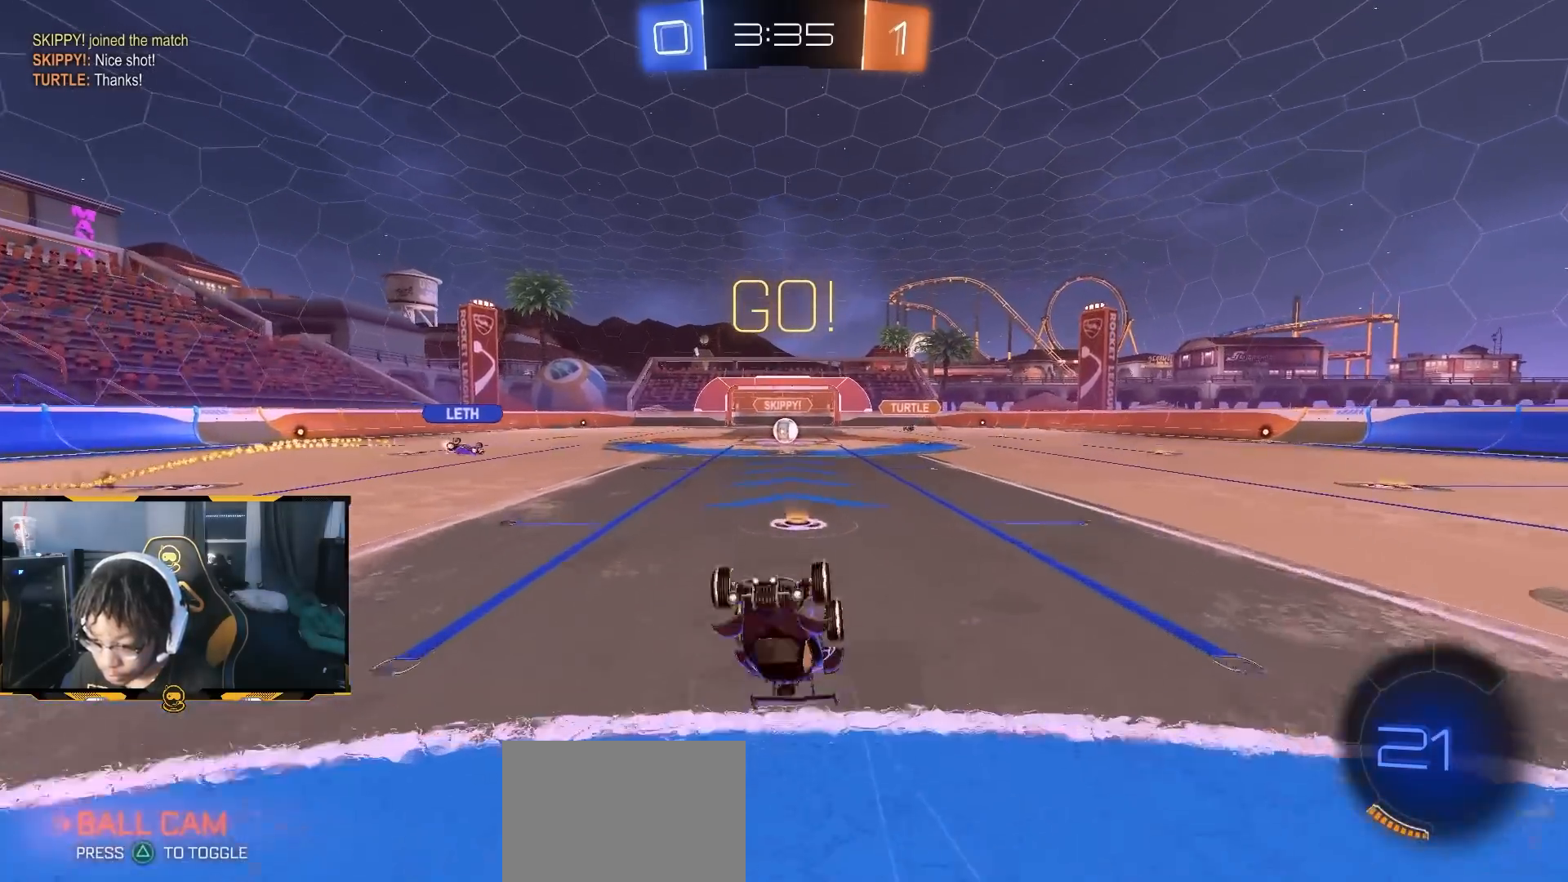
{"dt_ms": 500, "buttons": ["R1", "R2"], "left_stick": "down-right", "right_stick": "center", "button_events": [[333, "R1", "down"]]}
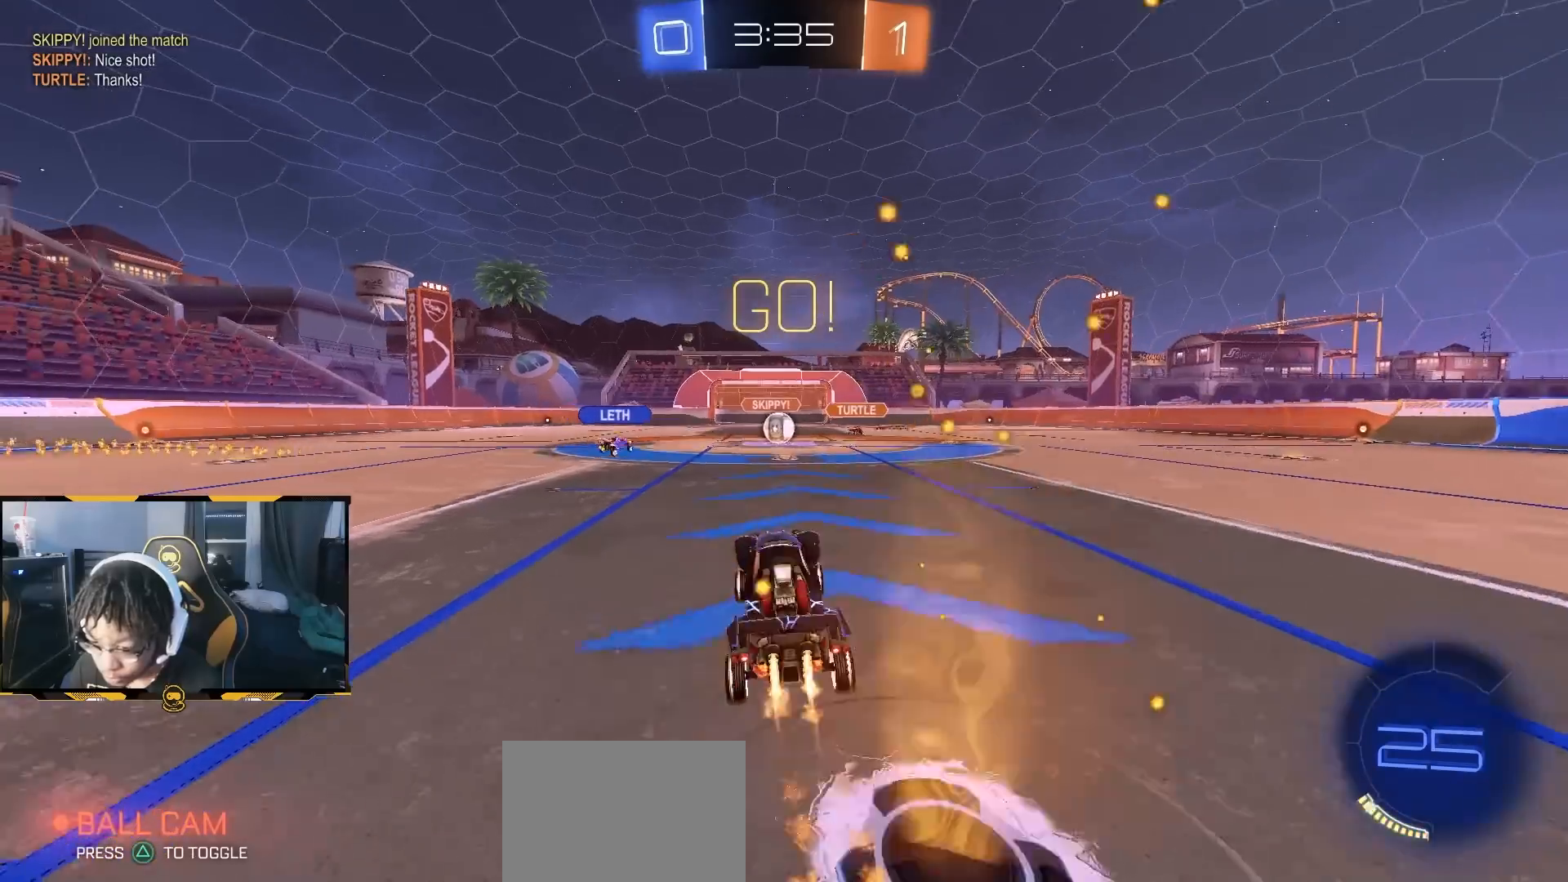
{"dt_ms": 500, "buttons": ["R1", "R2"], "left_stick": "center", "right_stick": "center", "button_events": []}
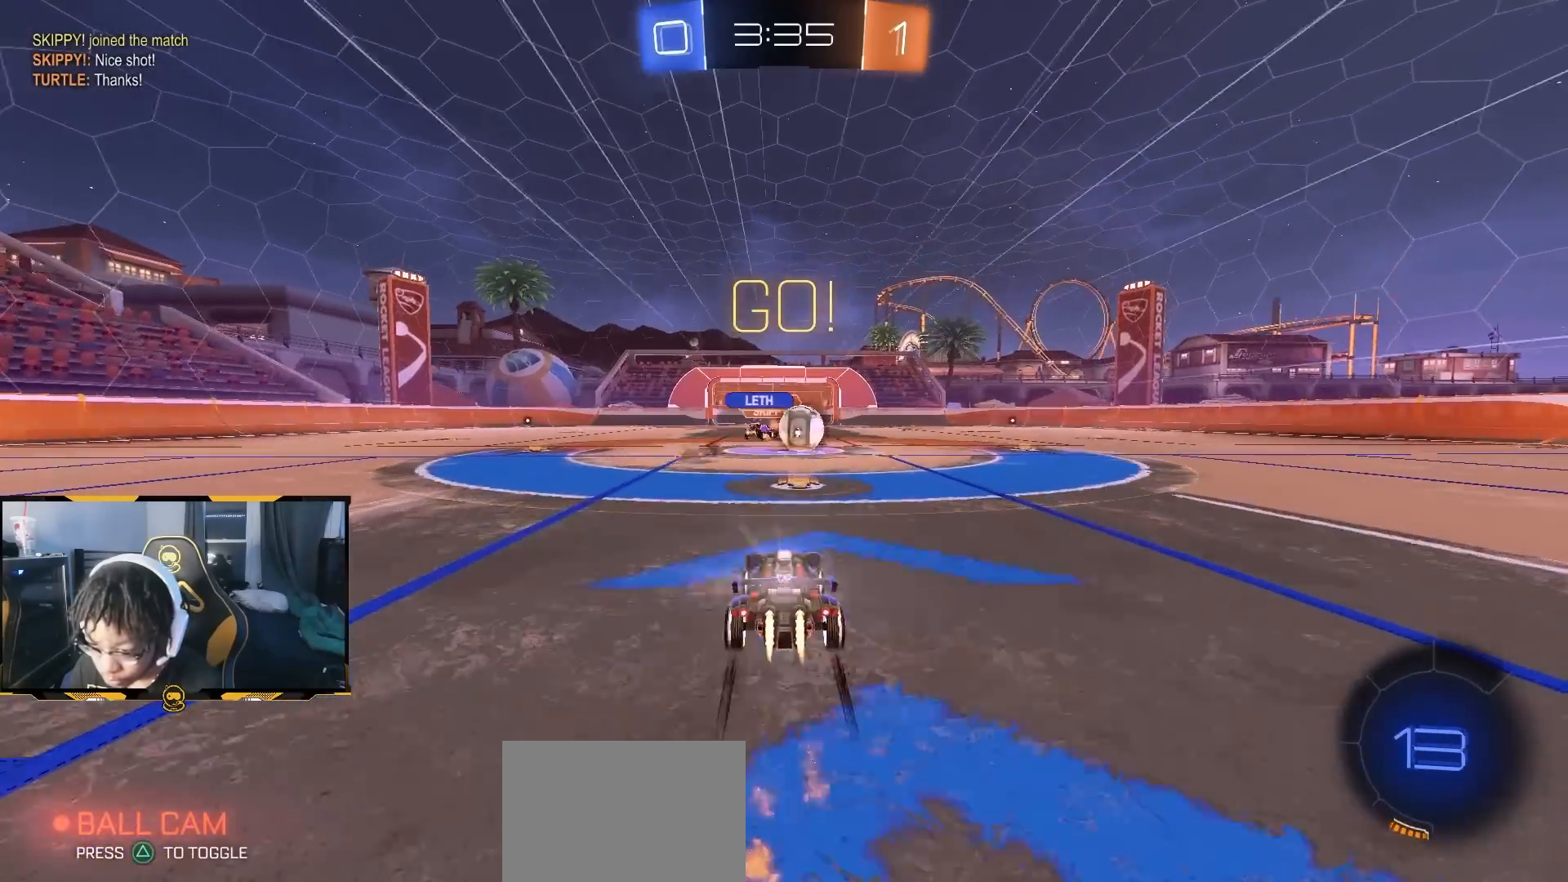
{"dt_ms": 1000, "buttons": ["R2"], "left_stick": "center", "right_stick": "center", "button_events": [[83, "L1", "down"], [183, "L1", "up"], [500, "TRIANGLE", "down"], [617, "TRIANGLE", "up"], [850, "R1", "up"]]}
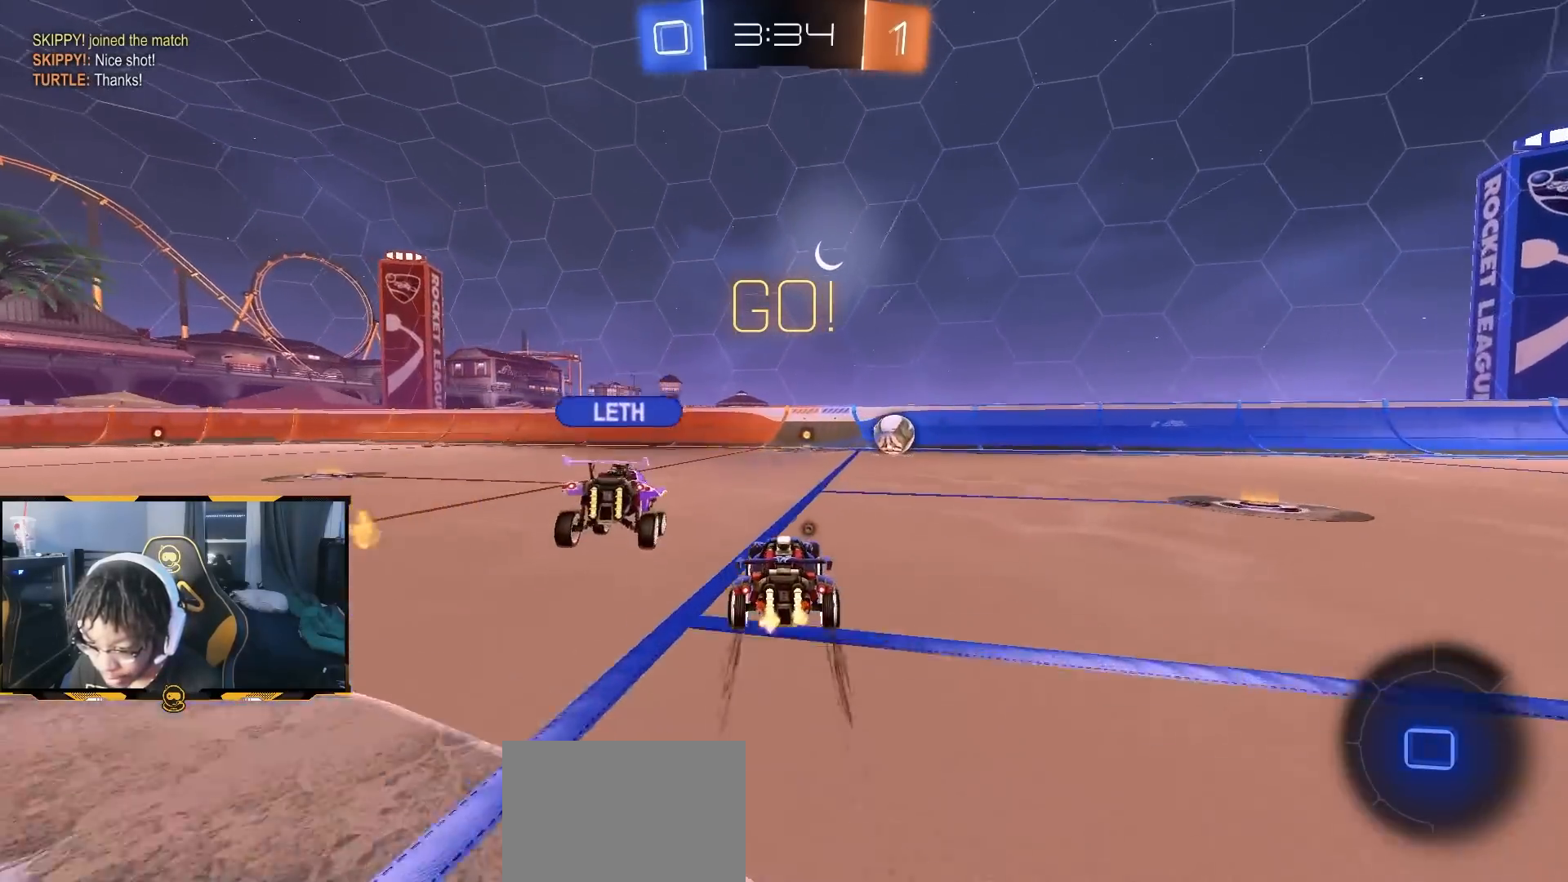
{"dt_ms": 500, "buttons": ["R2"], "left_stick": "center", "right_stick": "center", "button_events": []}
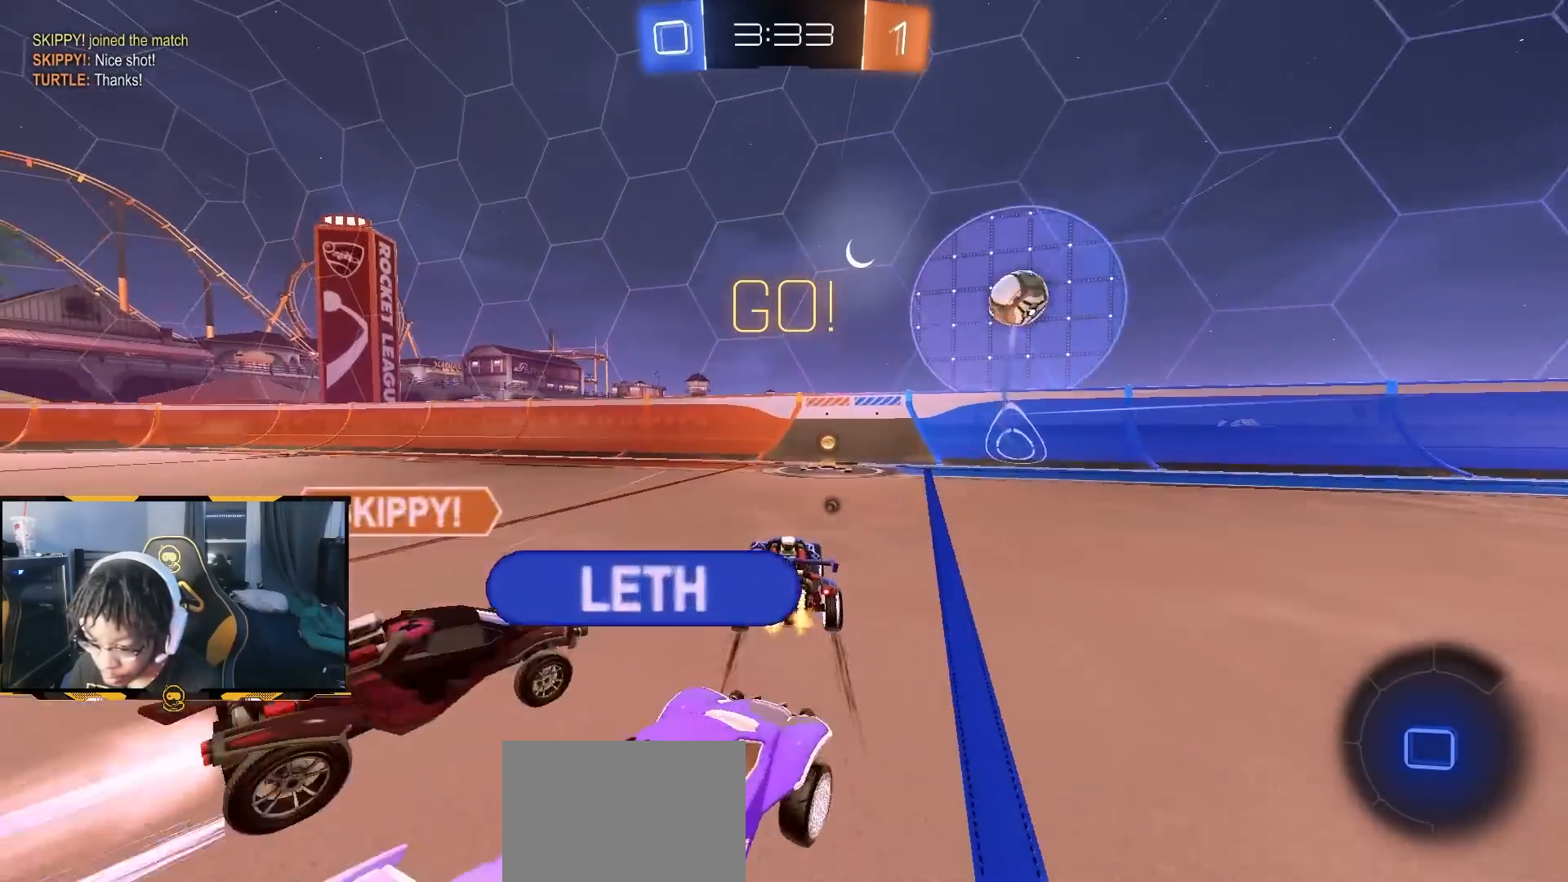
{"dt_ms": 500, "buttons": ["R2"], "left_stick": "center", "right_stick": "center", "button_events": []}
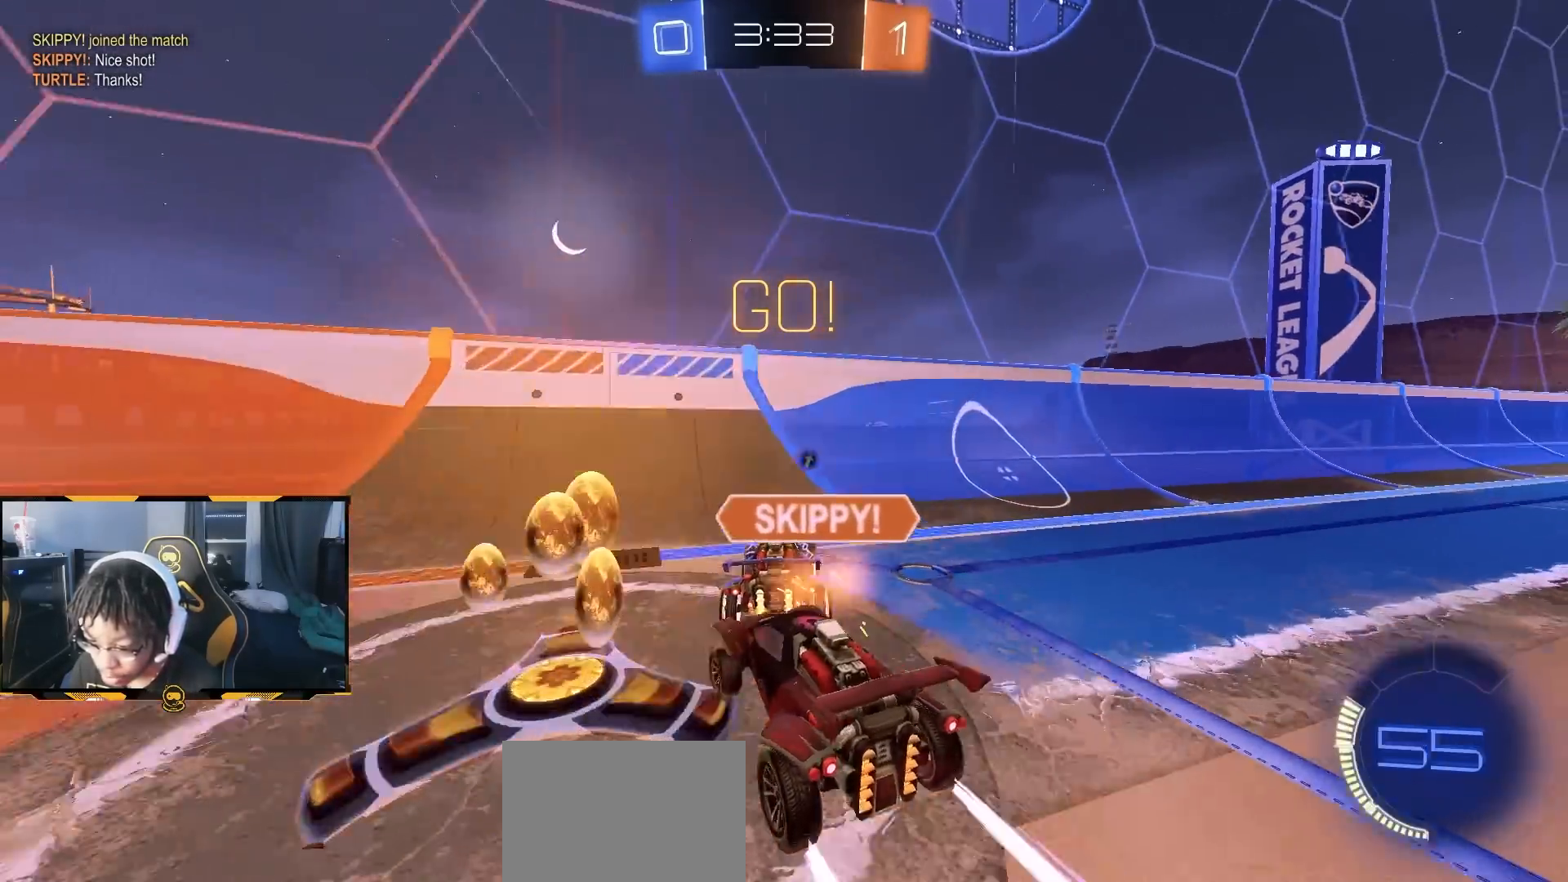
{"dt_ms": 500, "buttons": ["R2"], "left_stick": "right", "right_stick": "center", "button_events": [[50, "R1", "down"], [133, "TRIANGLE", "down"], [250, "TRIANGLE", "up"], [383, "R1", "up"]]}
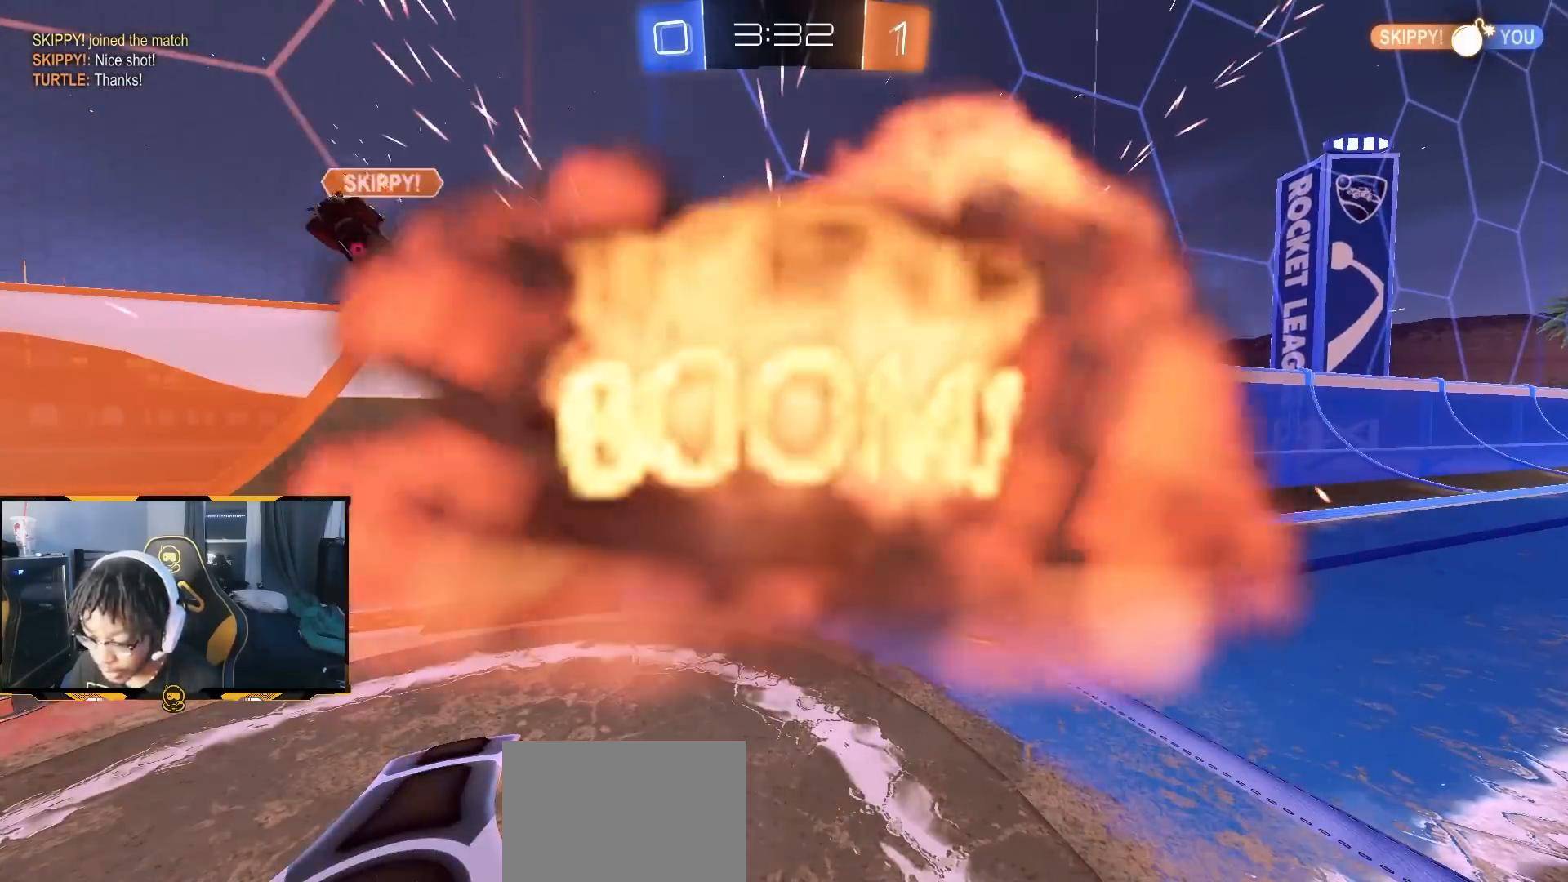
{"dt_ms": 500, "buttons": ["R2"], "left_stick": "center", "right_stick": "center", "button_events": []}
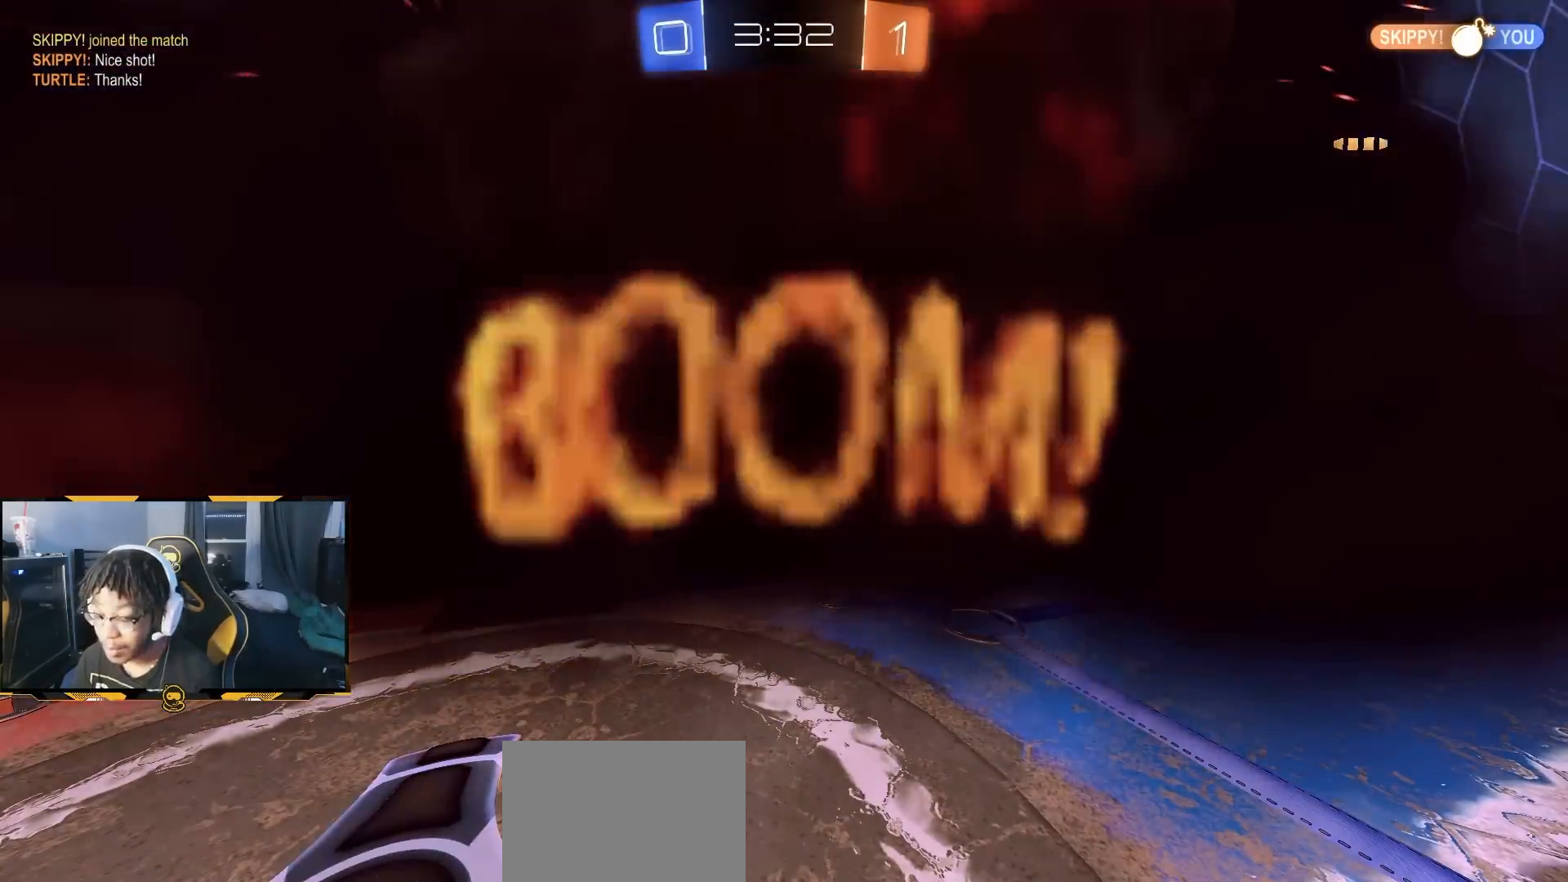
{"dt_ms": 500, "buttons": [], "left_stick": "center", "right_stick": "center", "button_events": [[317, "R2", "up"]]}
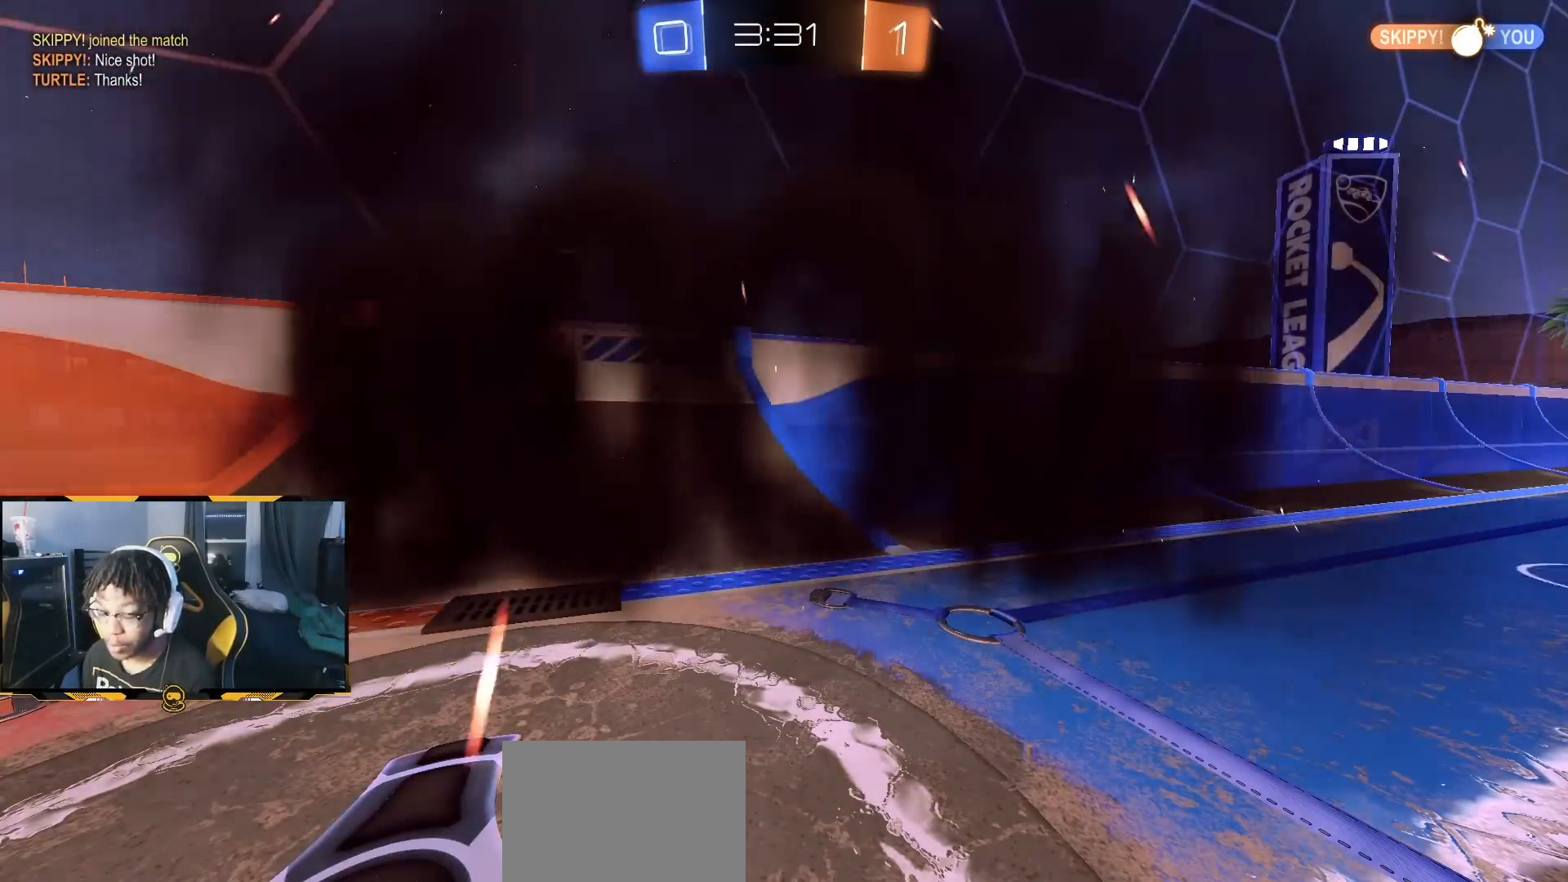
{"dt_ms": 500, "buttons": ["R2"], "left_stick": "center", "right_stick": "center", "button_events": [[400, "R2", "down"]]}
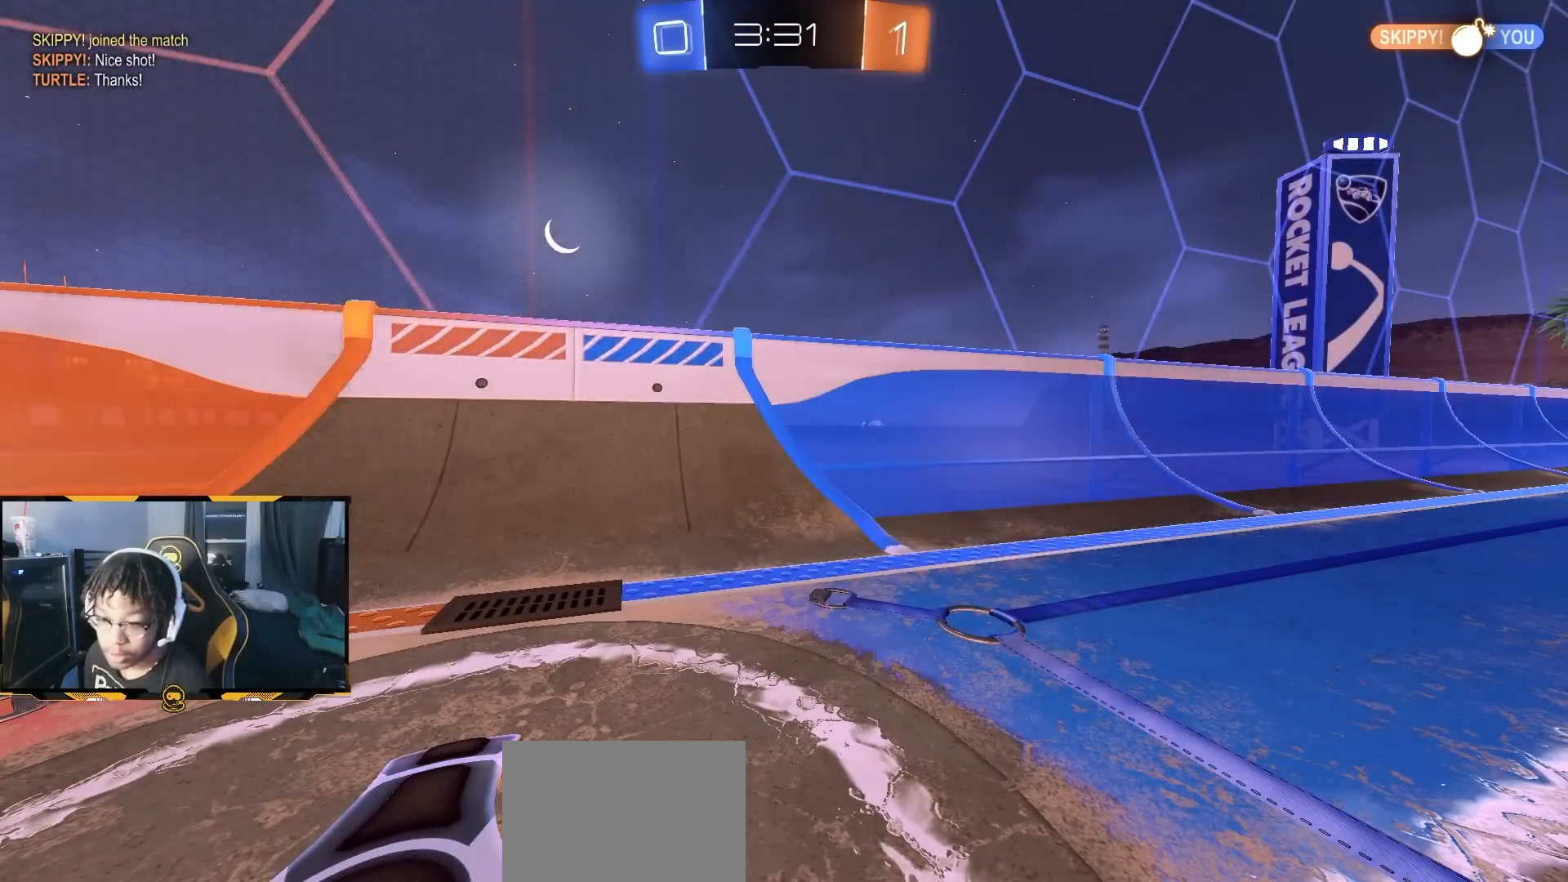
{"dt_ms": 500, "buttons": ["R2"], "left_stick": "right", "right_stick": "center", "button_events": [[17, "CIRCLE", "down"], [300, "CIRCLE", "up"], [350, "CIRCLE", "down"], [500, "CIRCLE", "up"]]}
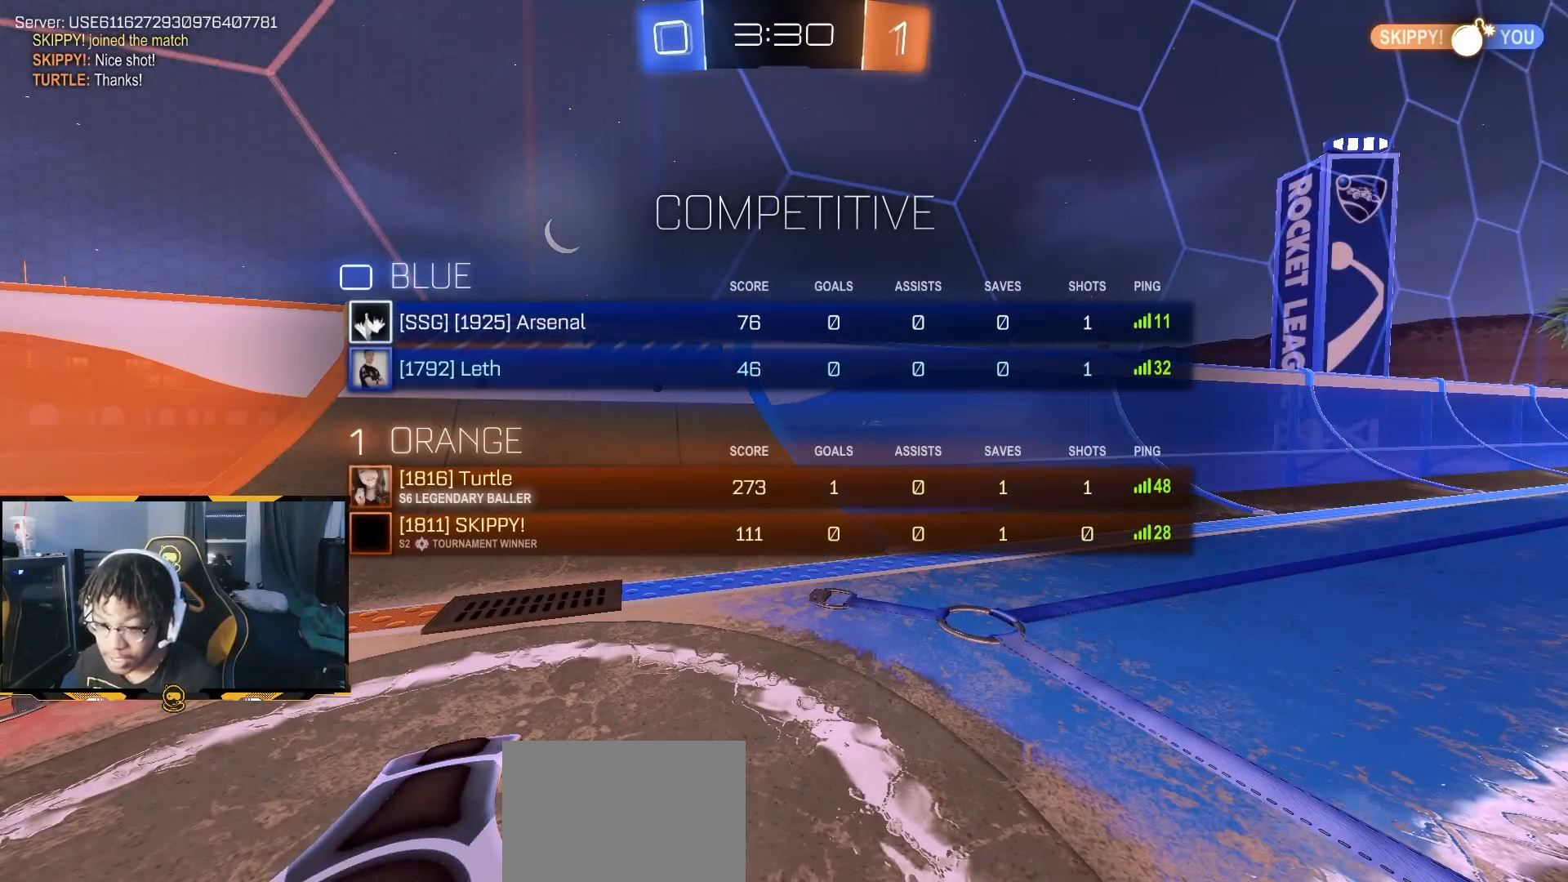
{"dt_ms": 500, "buttons": ["R2"], "left_stick": "left", "right_stick": "center", "button_events": []}
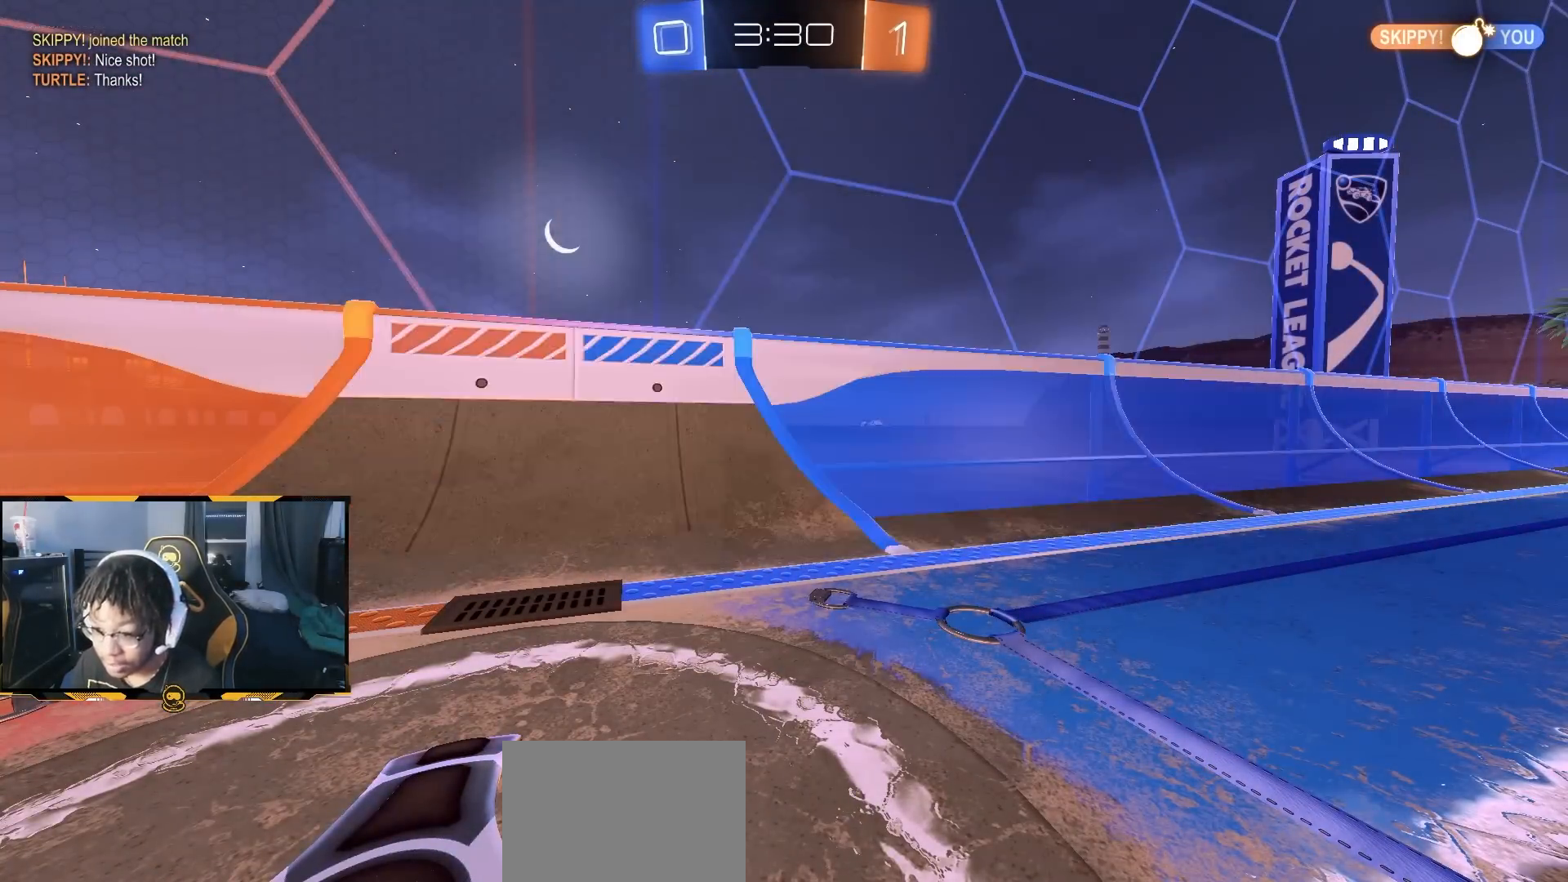
{"dt_ms": 500, "buttons": ["R2"], "left_stick": "left", "right_stick": "center", "button_events": []}
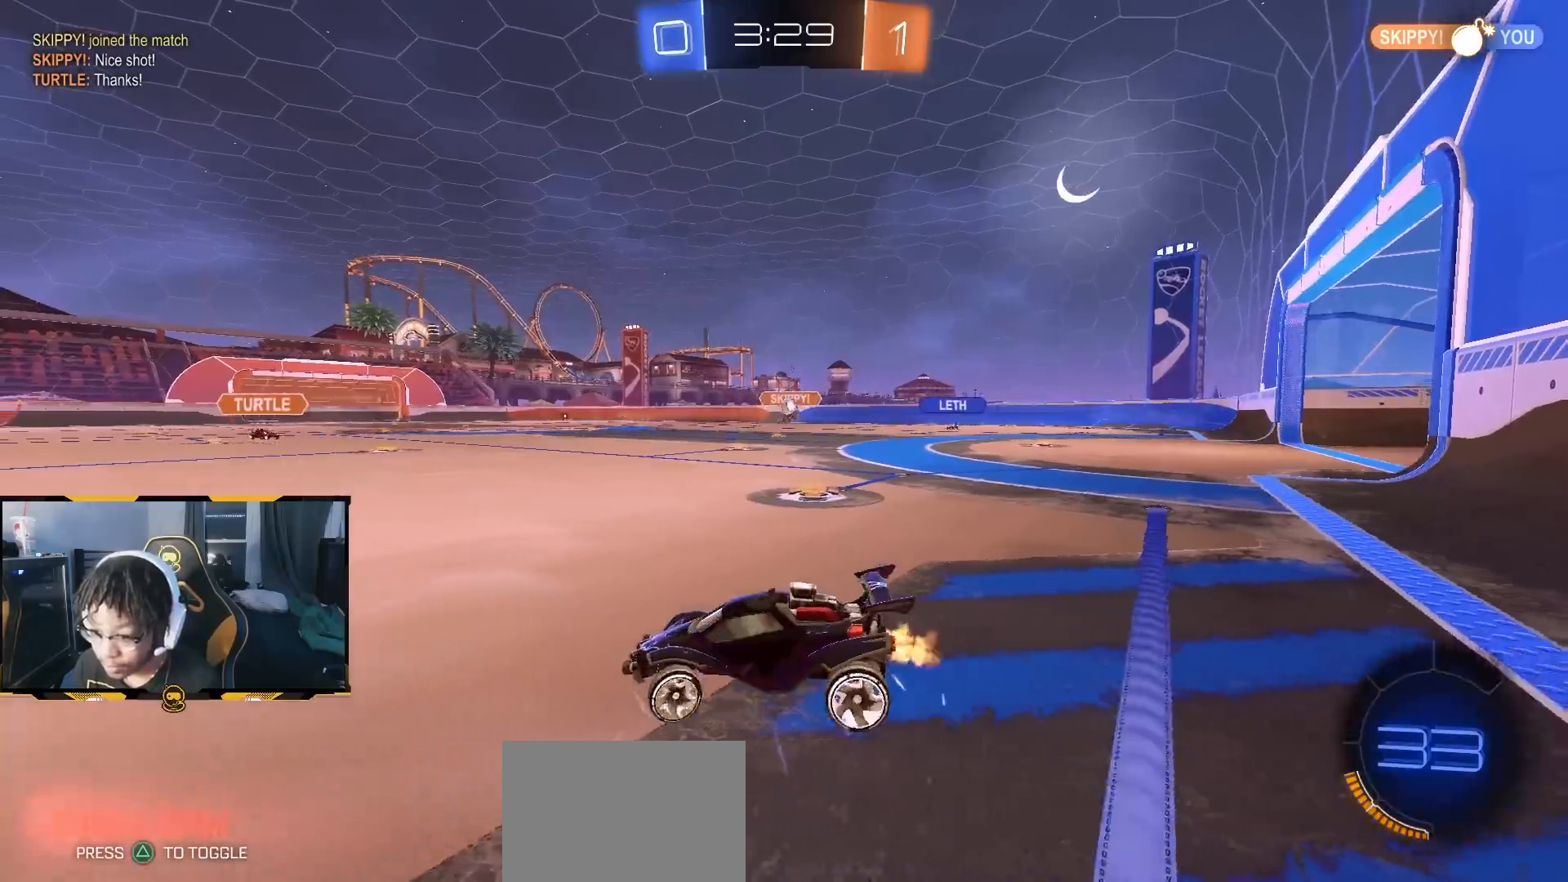
{"dt_ms": 500, "buttons": ["L1", "R2"], "left_stick": "right", "right_stick": "center", "button_events": [[400, "L1", "down"]]}
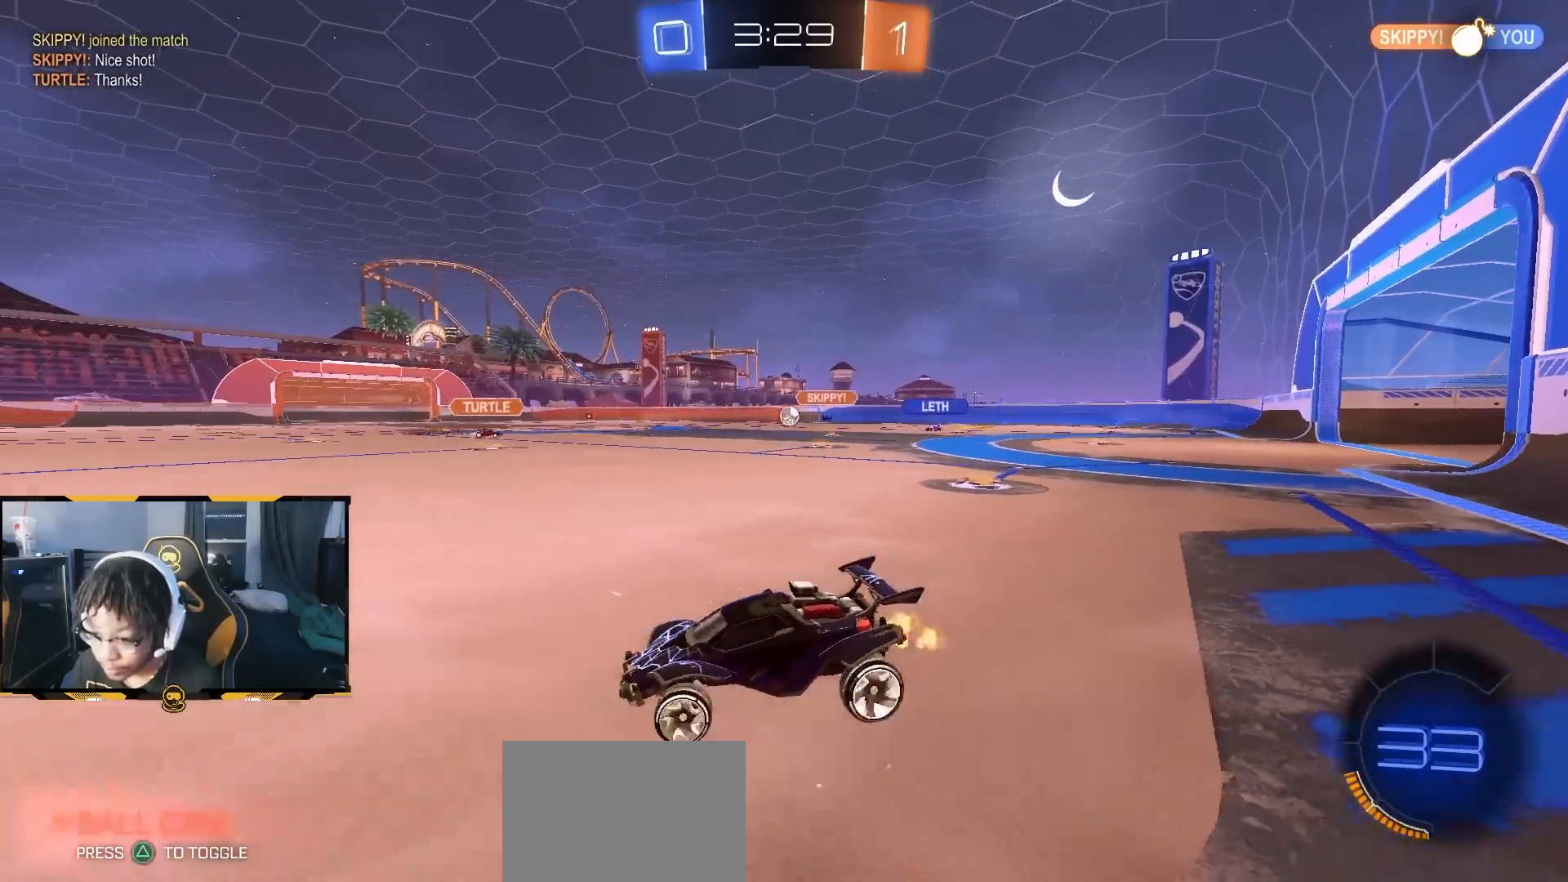
{"dt_ms": 500, "buttons": ["R2"], "left_stick": "down-right", "right_stick": "center", "button_events": [[133, "L1", "up"]]}
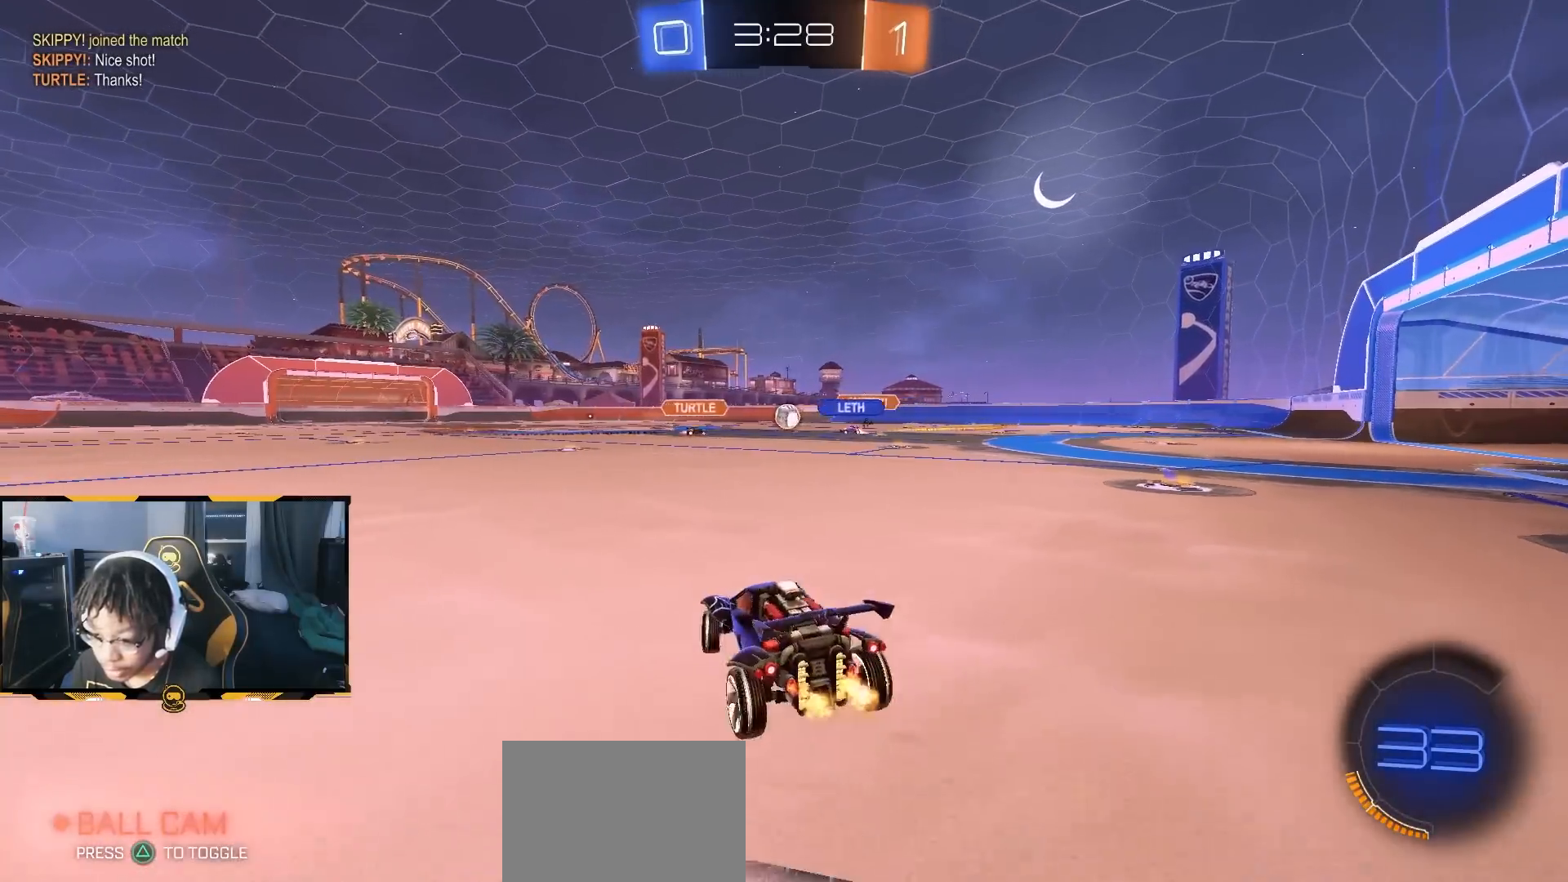
{"dt_ms": 500, "buttons": ["R2"], "left_stick": "left", "right_stick": "center", "button_events": []}
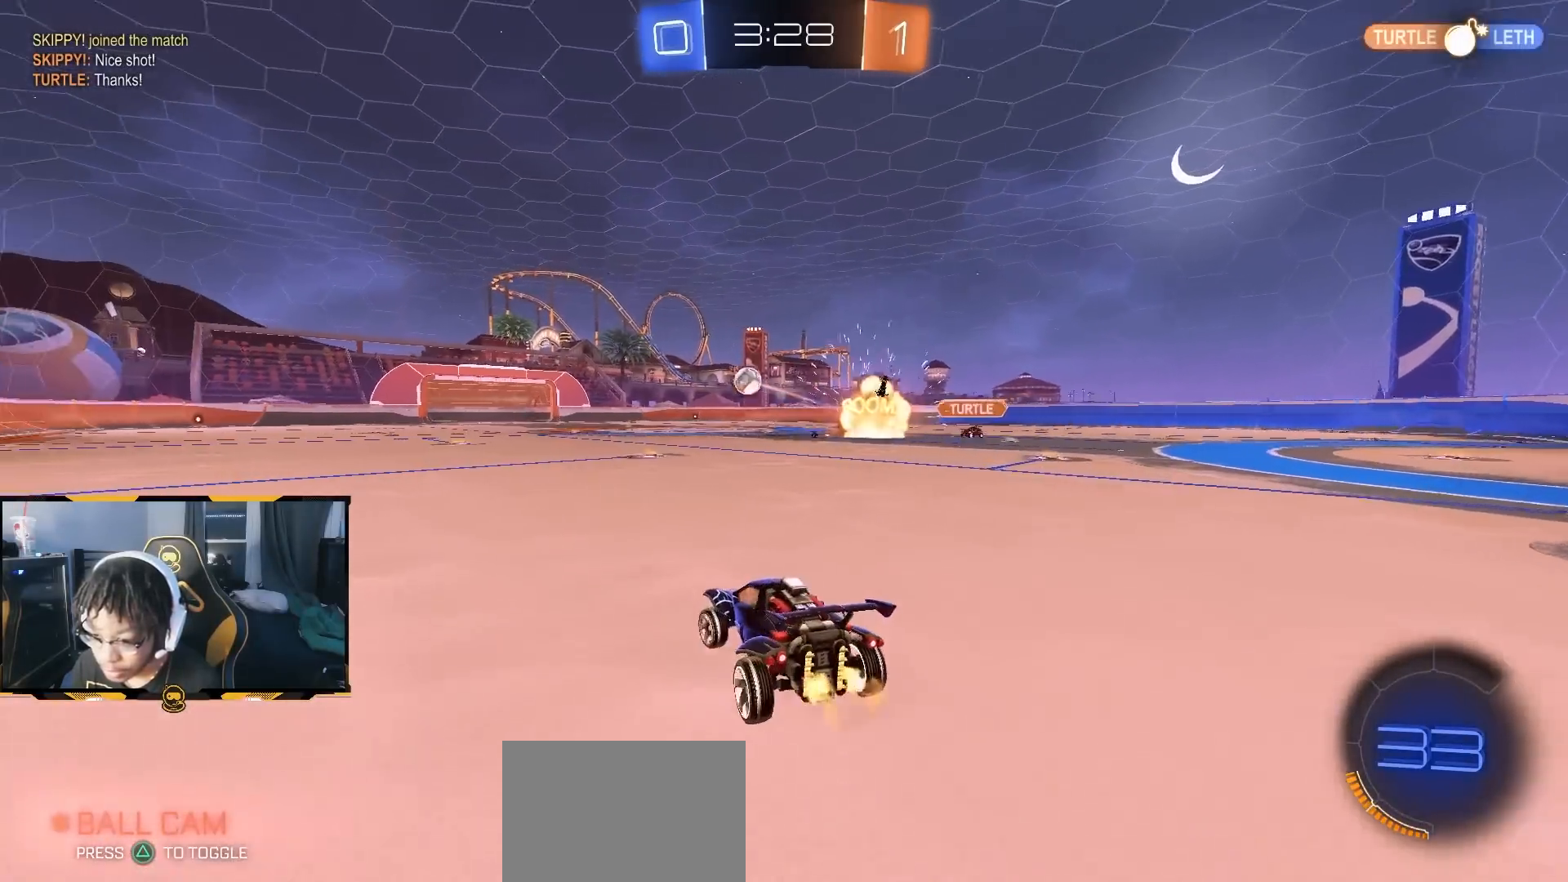
{"dt_ms": 500, "buttons": ["CROSS", "R1", "R2"], "left_stick": "down-right", "right_stick": "center", "button_events": [[17, "R1", "down"], [400, "CROSS", "down"]]}
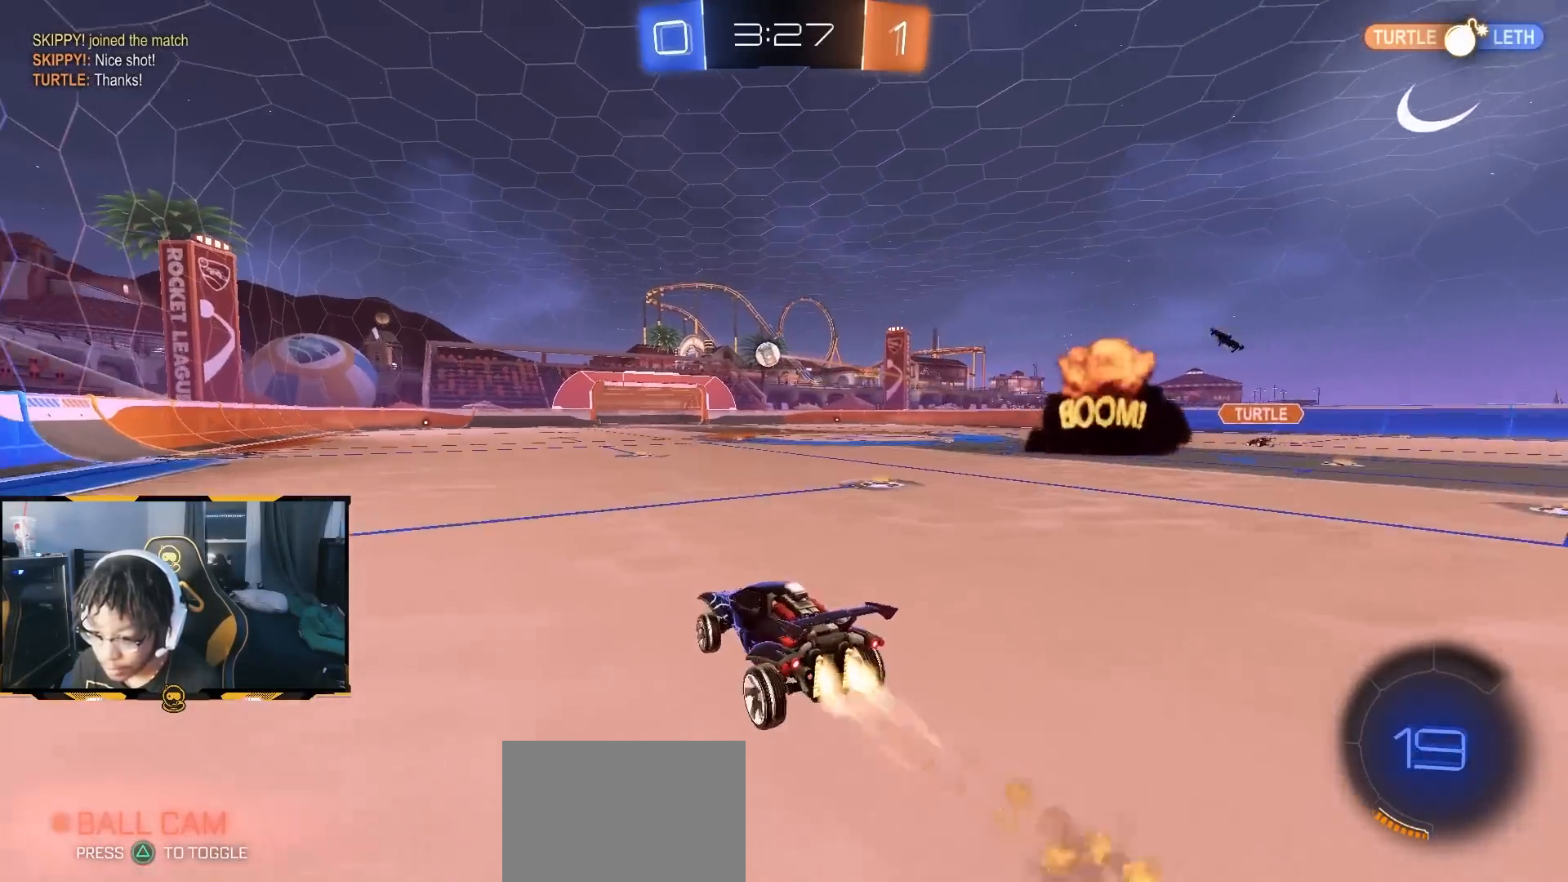
{"dt_ms": 500, "buttons": ["R1", "R2"], "left_stick": "down-right", "right_stick": "center", "button_events": [[33, "CROSS", "up"], [117, "CROSS", "down"], [217, "CROSS", "up"]]}
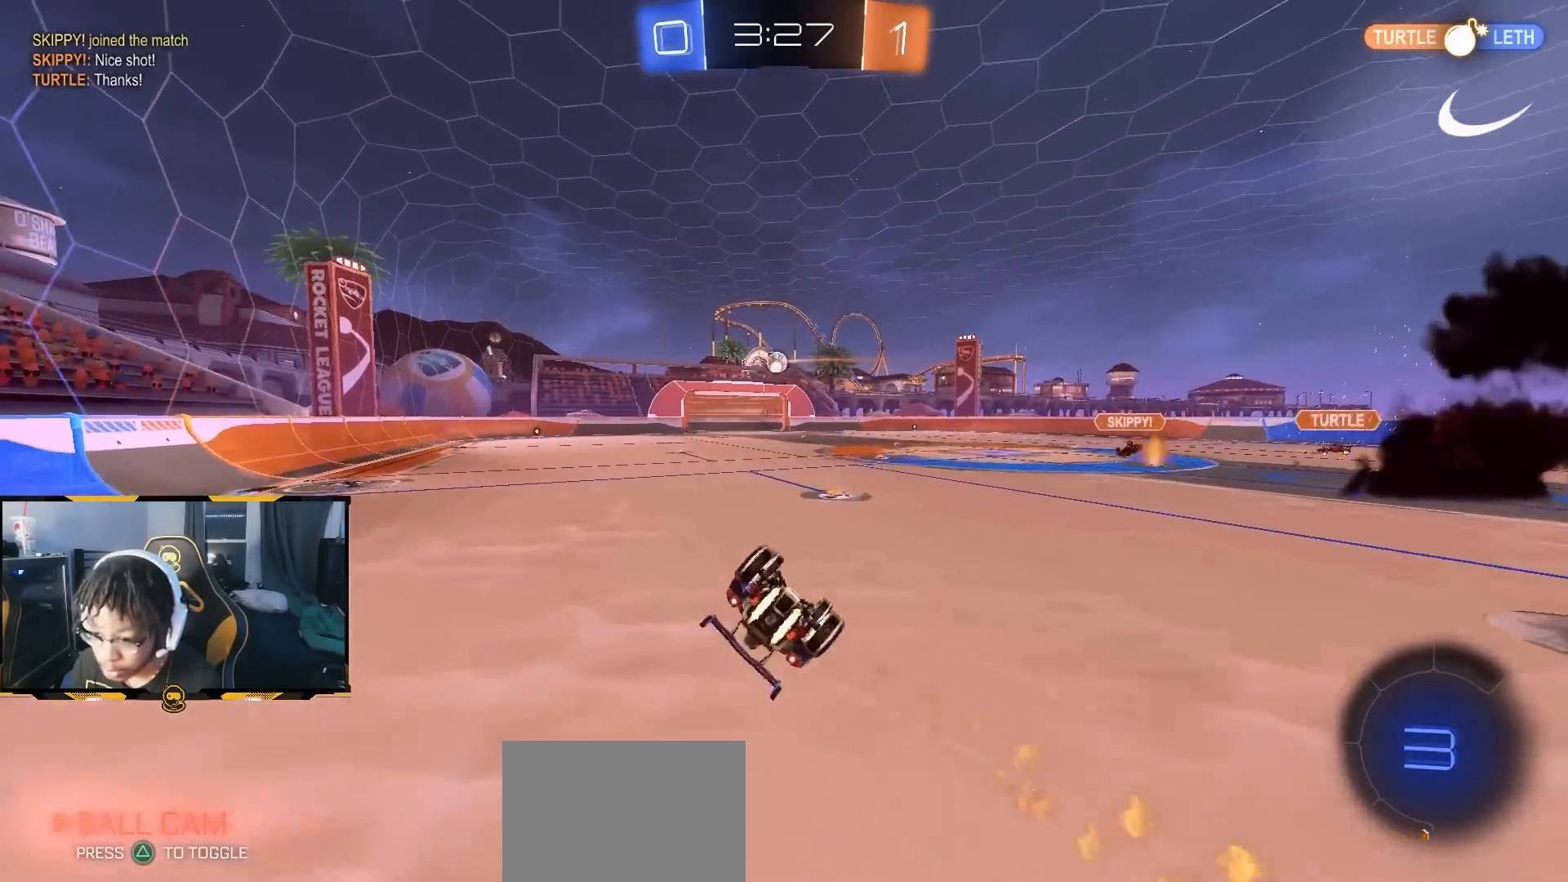
{"dt_ms": 500, "buttons": ["L1", "R2"], "left_stick": "down-left", "right_stick": "center", "button_events": [[17, "R1", "up"], [150, "L1", "down"]]}
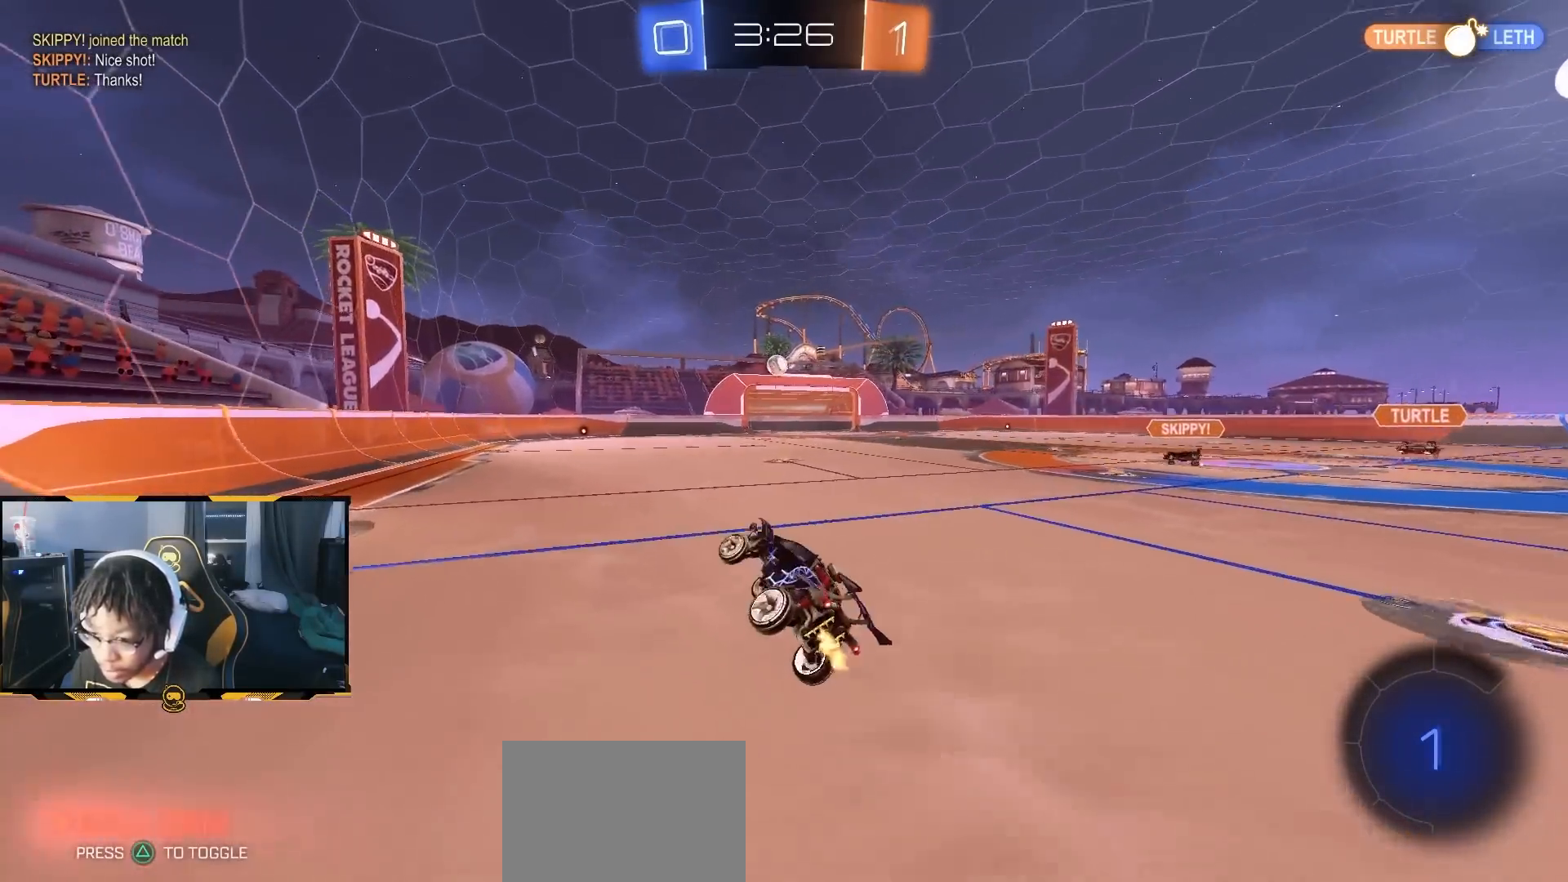
{"dt_ms": 500, "buttons": ["R2"], "left_stick": "center", "right_stick": "center", "button_events": [[17, "L1", "up"]]}
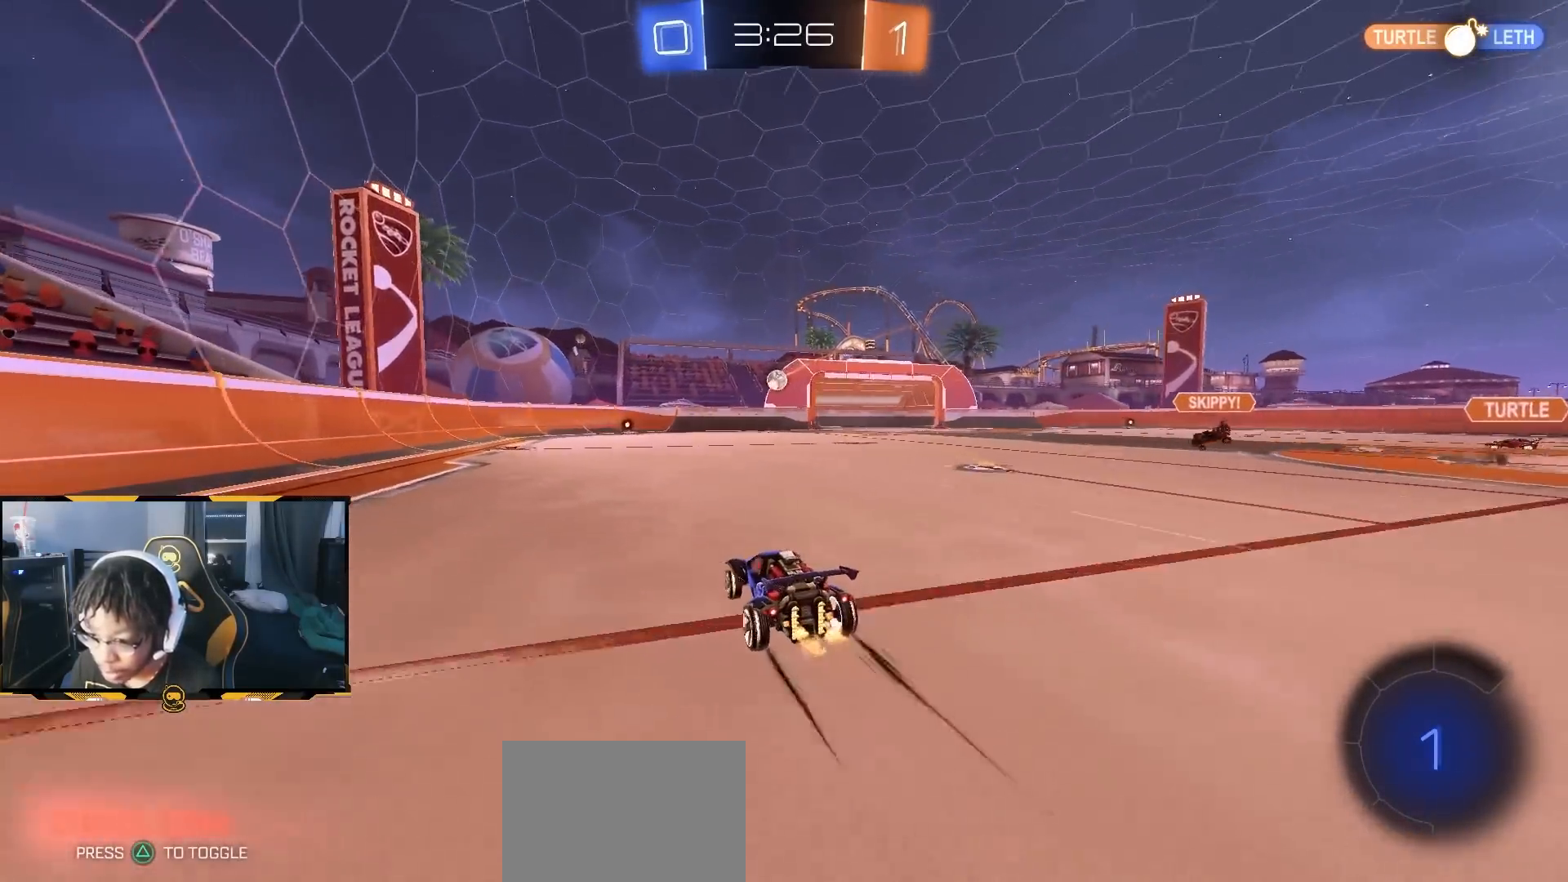
{"dt_ms": 500, "buttons": ["R2"], "left_stick": "center", "right_stick": "center", "button_events": []}
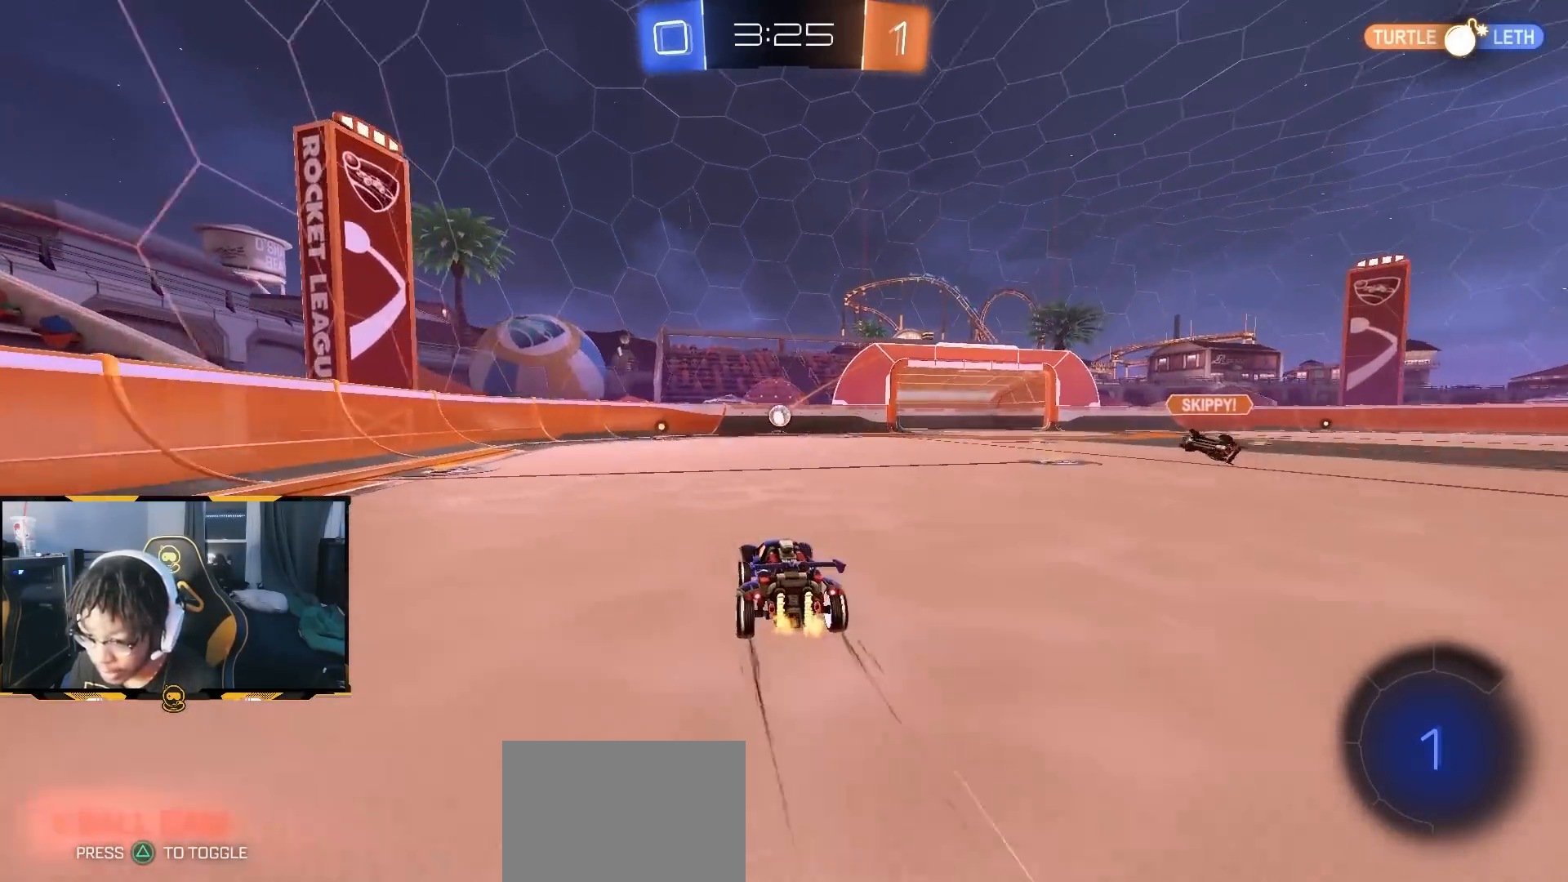
{"dt_ms": 500, "buttons": ["R2"], "left_stick": "center", "right_stick": "center", "button_events": []}
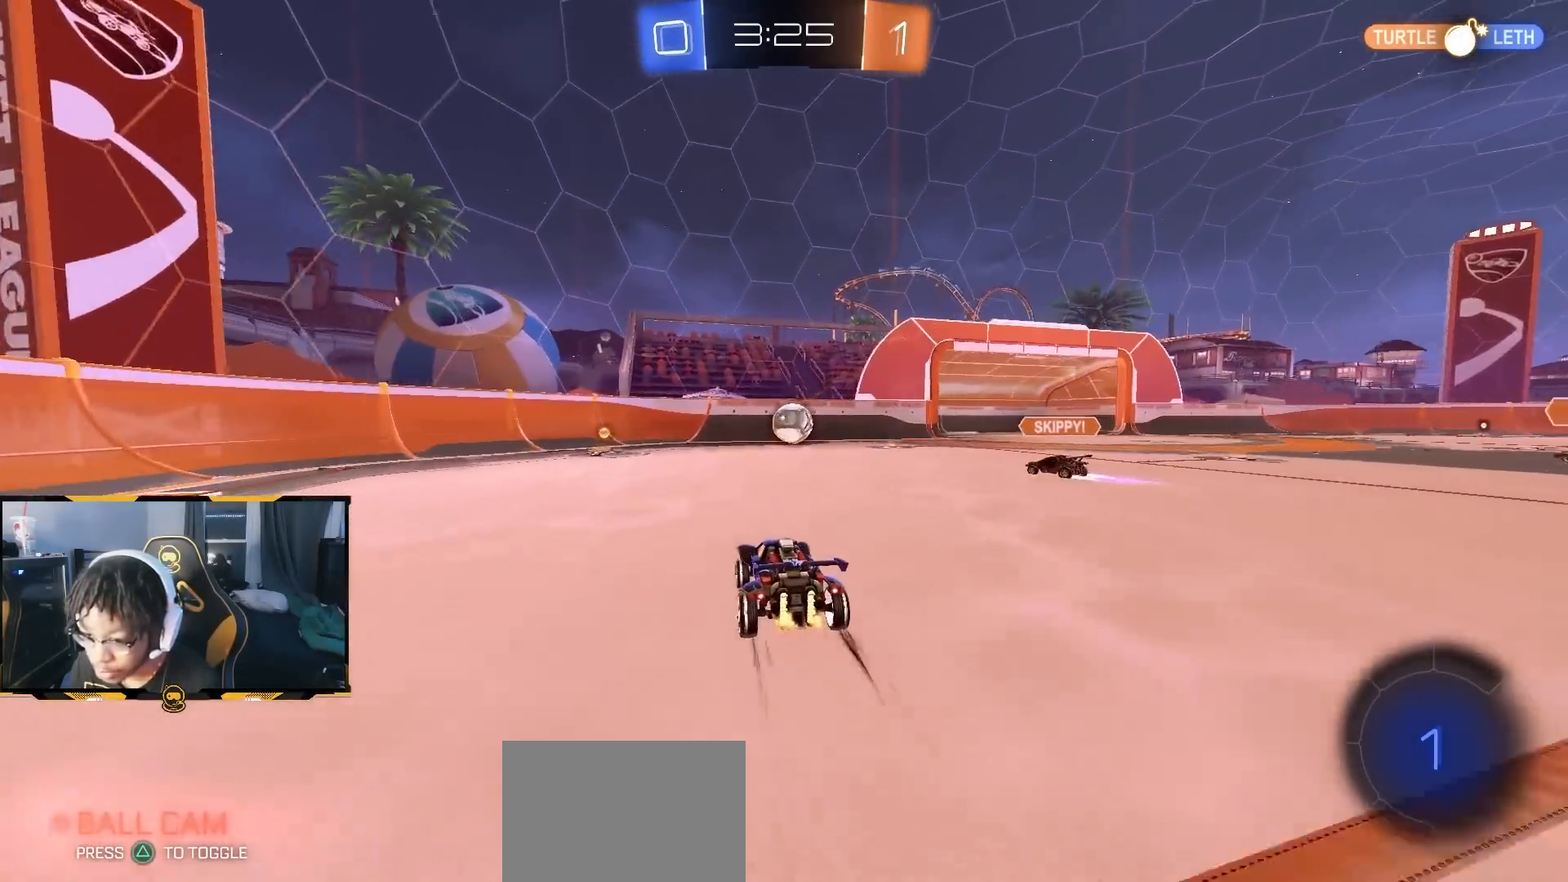
{"dt_ms": 500, "buttons": ["R2"], "left_stick": "left", "right_stick": "center", "button_events": []}
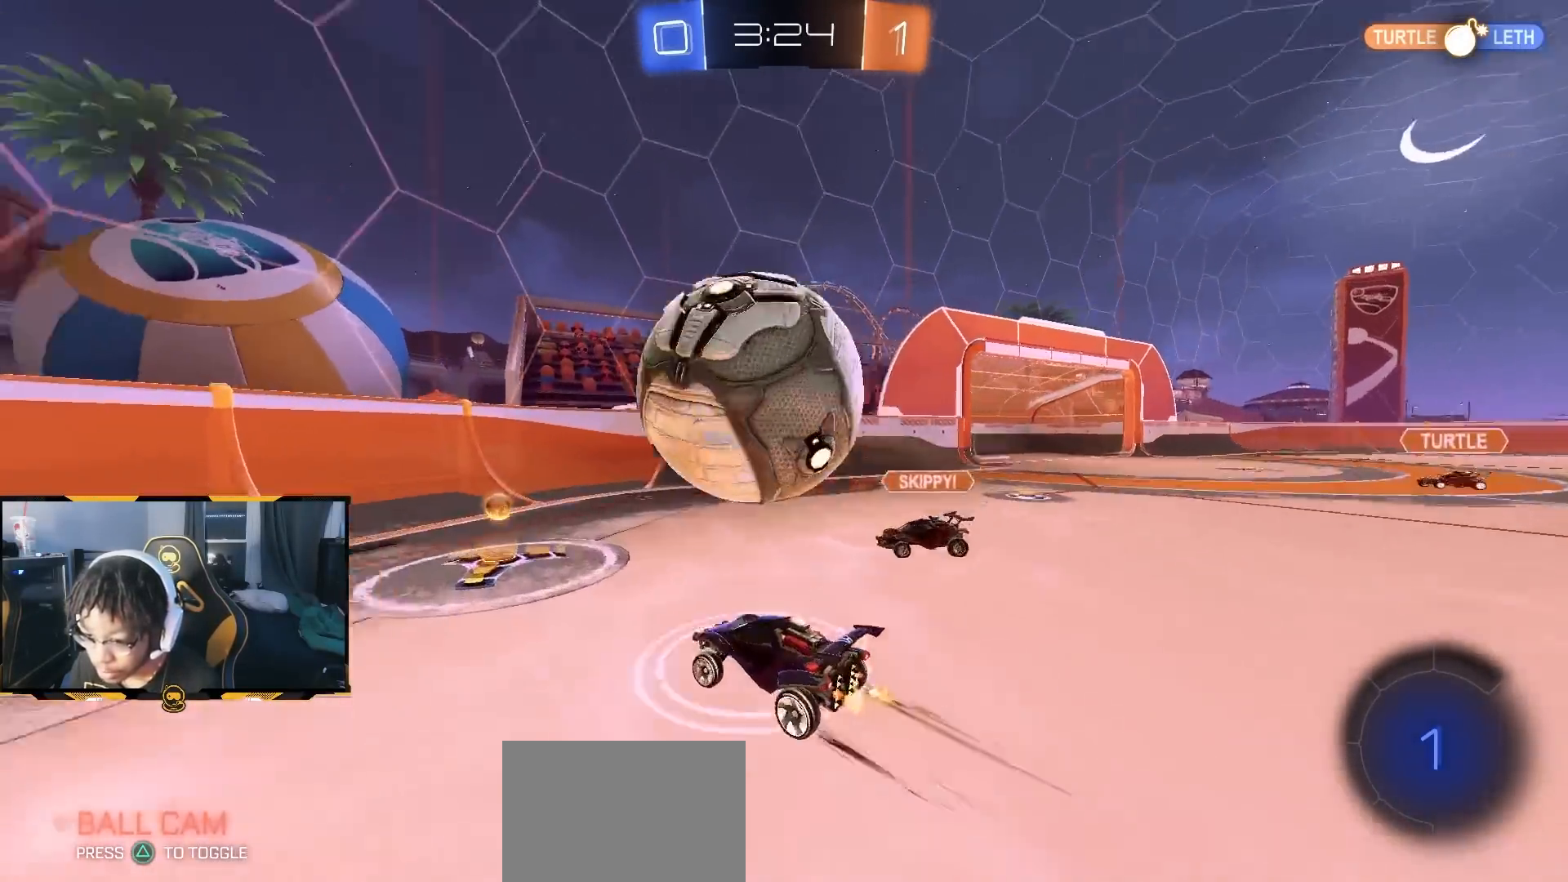
{"dt_ms": 500, "buttons": ["L1", "R1", "R2"], "left_stick": "left", "right_stick": "center", "button_events": [[33, "L1", "down"], [167, "L1", "up"], [233, "R1", "down"], [450, "L1", "down"]]}
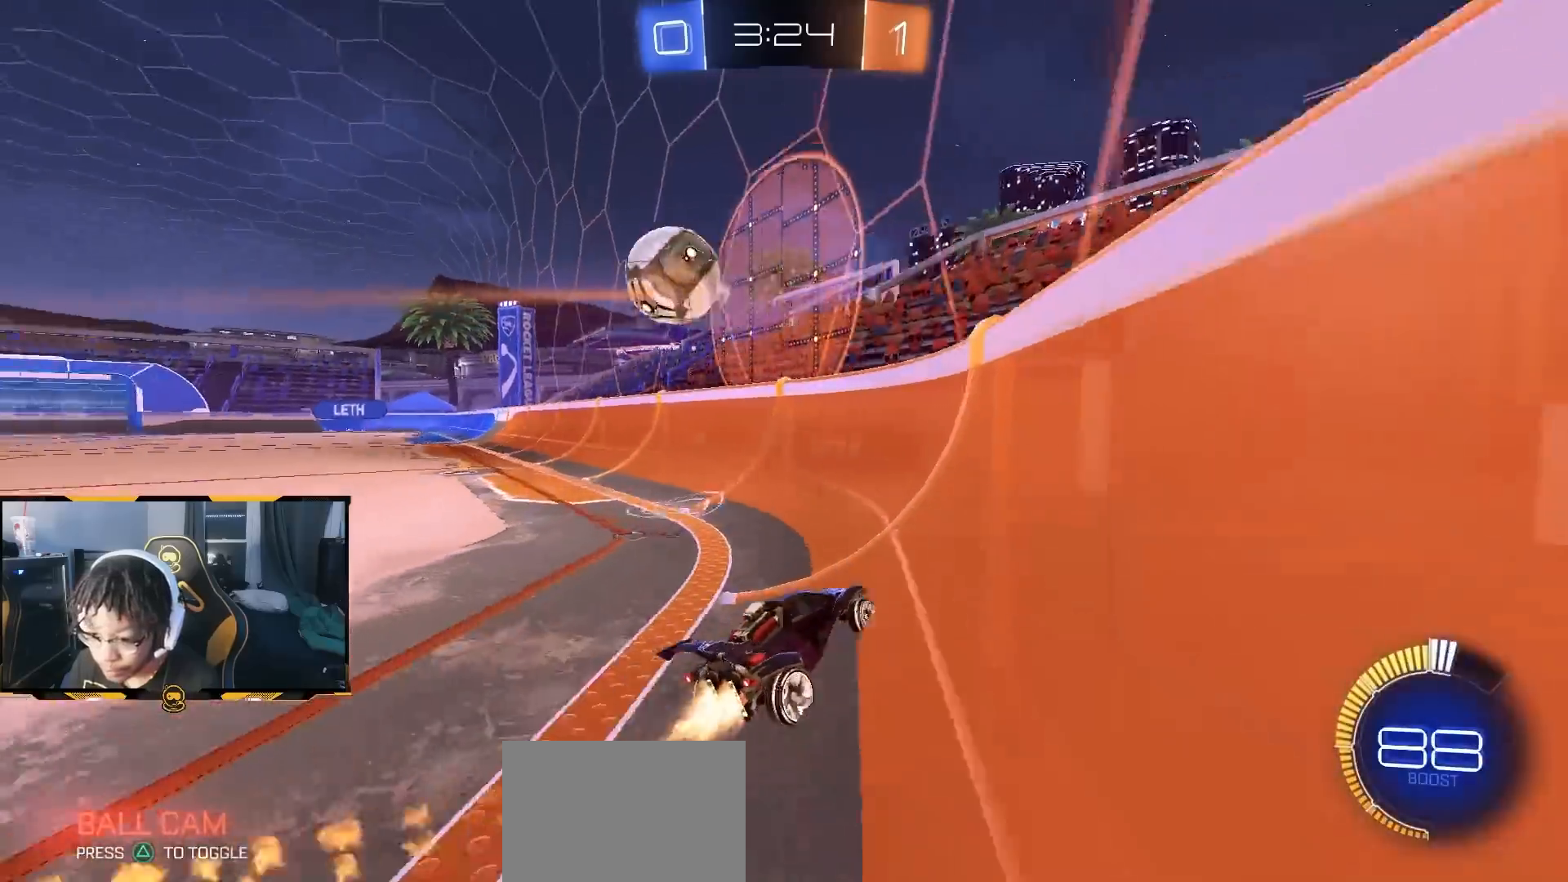
{"dt_ms": 500, "buttons": ["R1", "R2"], "left_stick": "left", "right_stick": "center", "button_events": [[50, "L1", "up"], [333, "L1", "down"], [400, "L1", "up"]]}
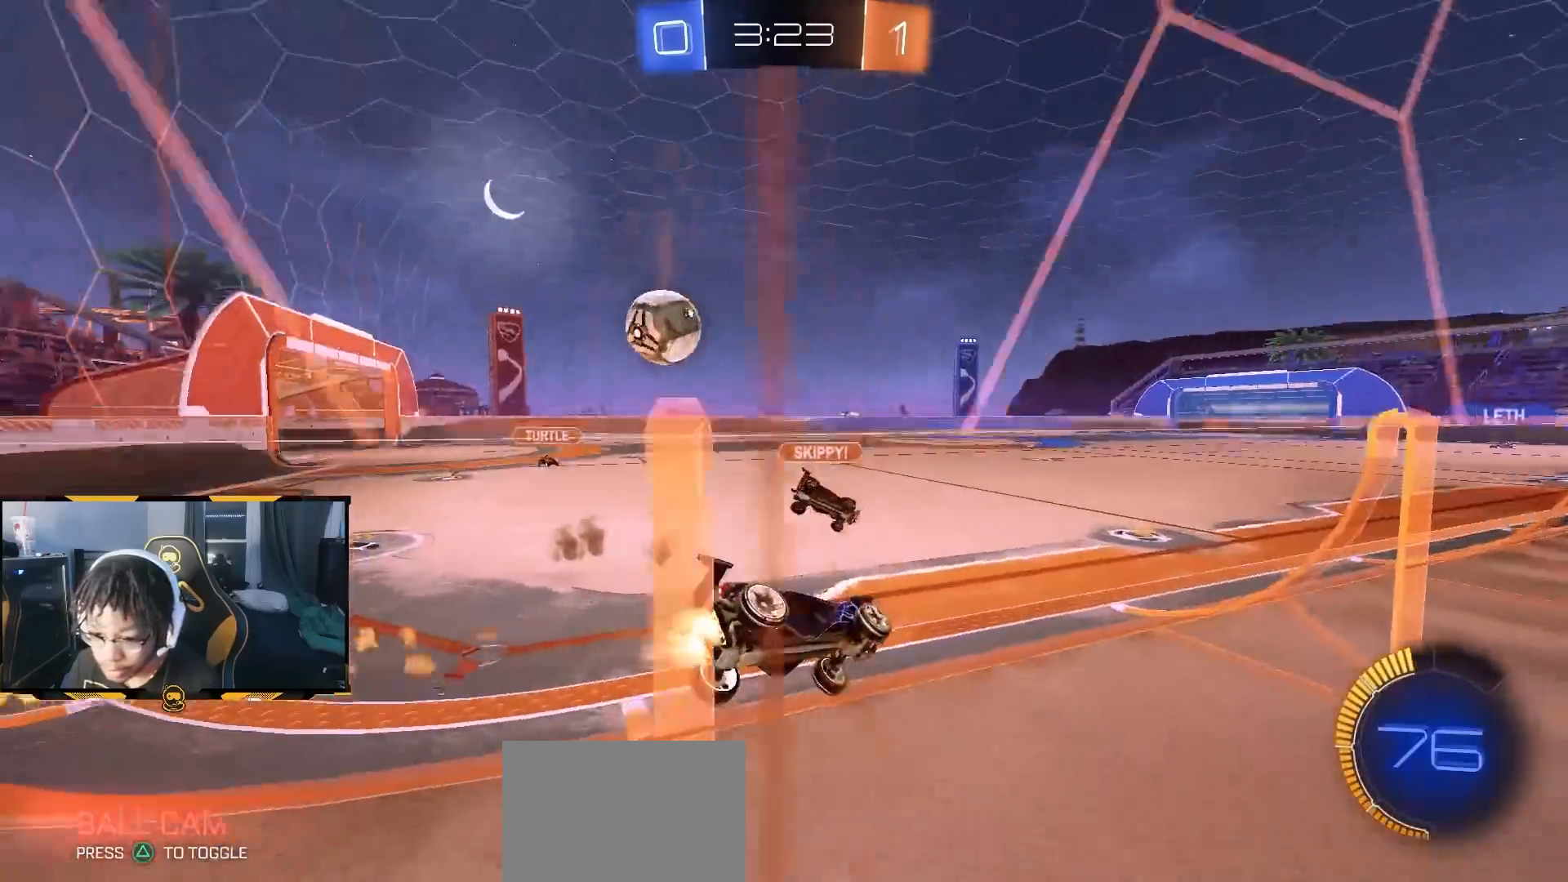
{"dt_ms": 500, "buttons": ["R1", "R2"], "left_stick": "right", "right_stick": "center", "button_events": []}
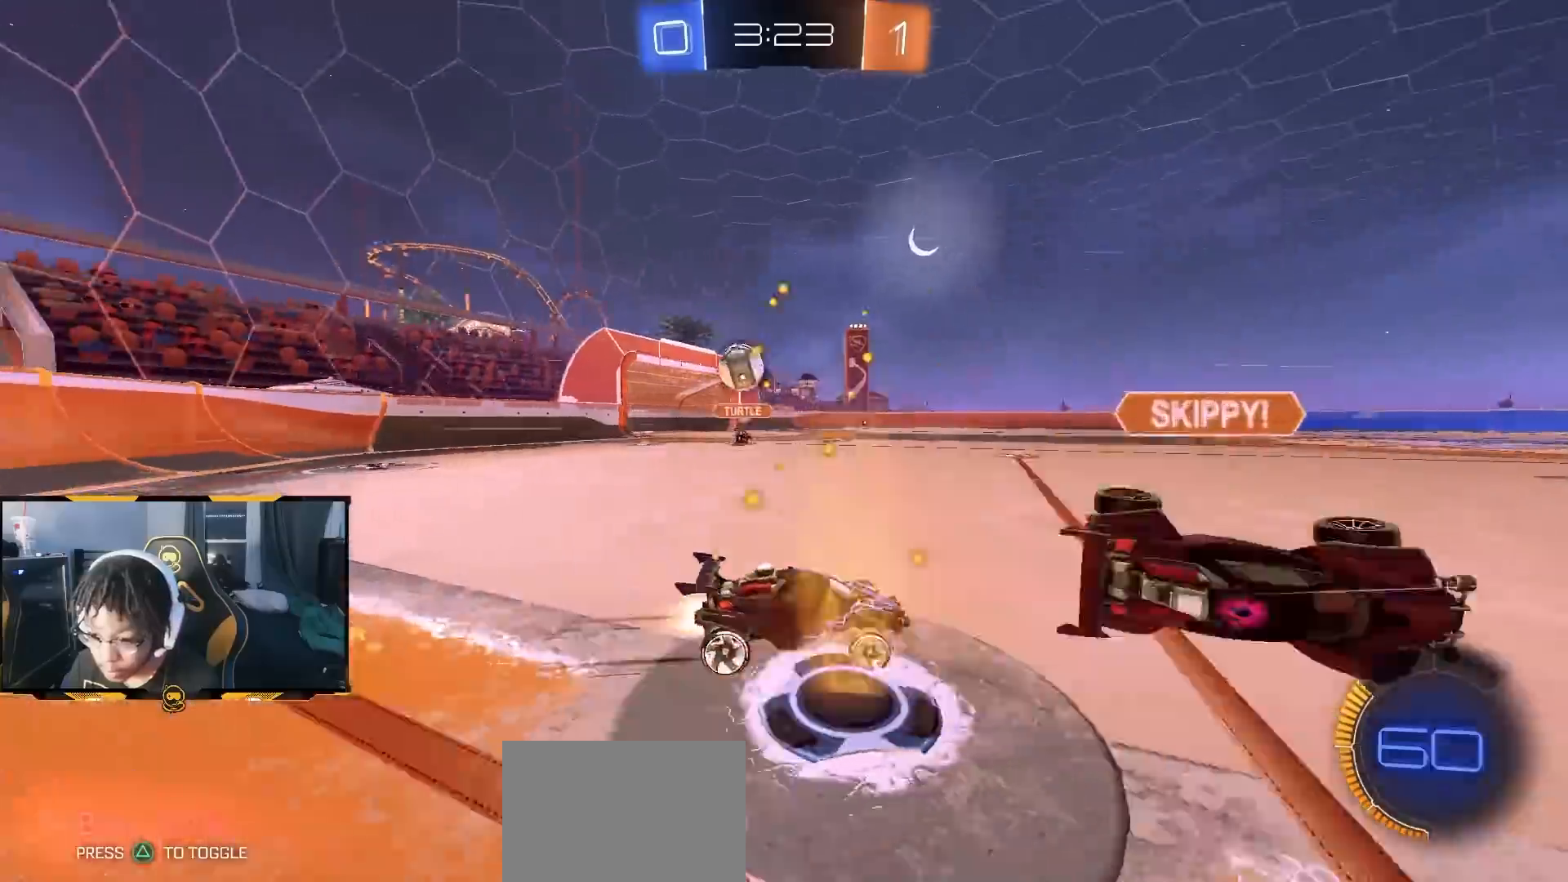
{"dt_ms": 500, "buttons": ["R2"], "left_stick": "right", "right_stick": "center", "button_events": [[50, "R1", "up"], [300, "R1", "down"], [400, "R1", "up"]]}
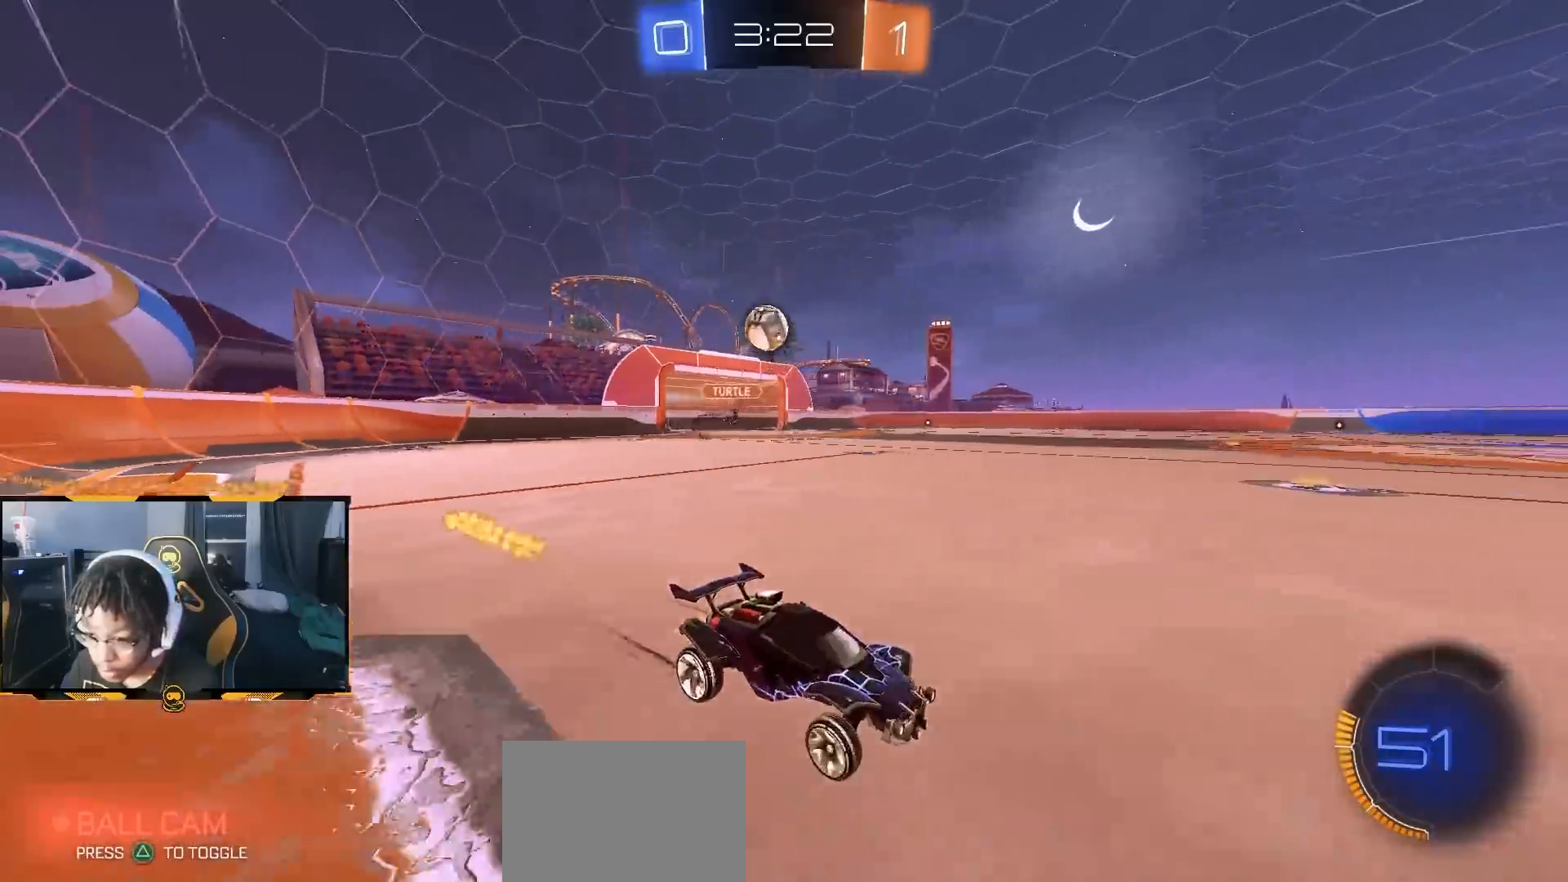
{"dt_ms": 500, "buttons": ["R2"], "left_stick": "right", "right_stick": "center", "button_events": [[200, "R1", "down"], [450, "R1", "up"]]}
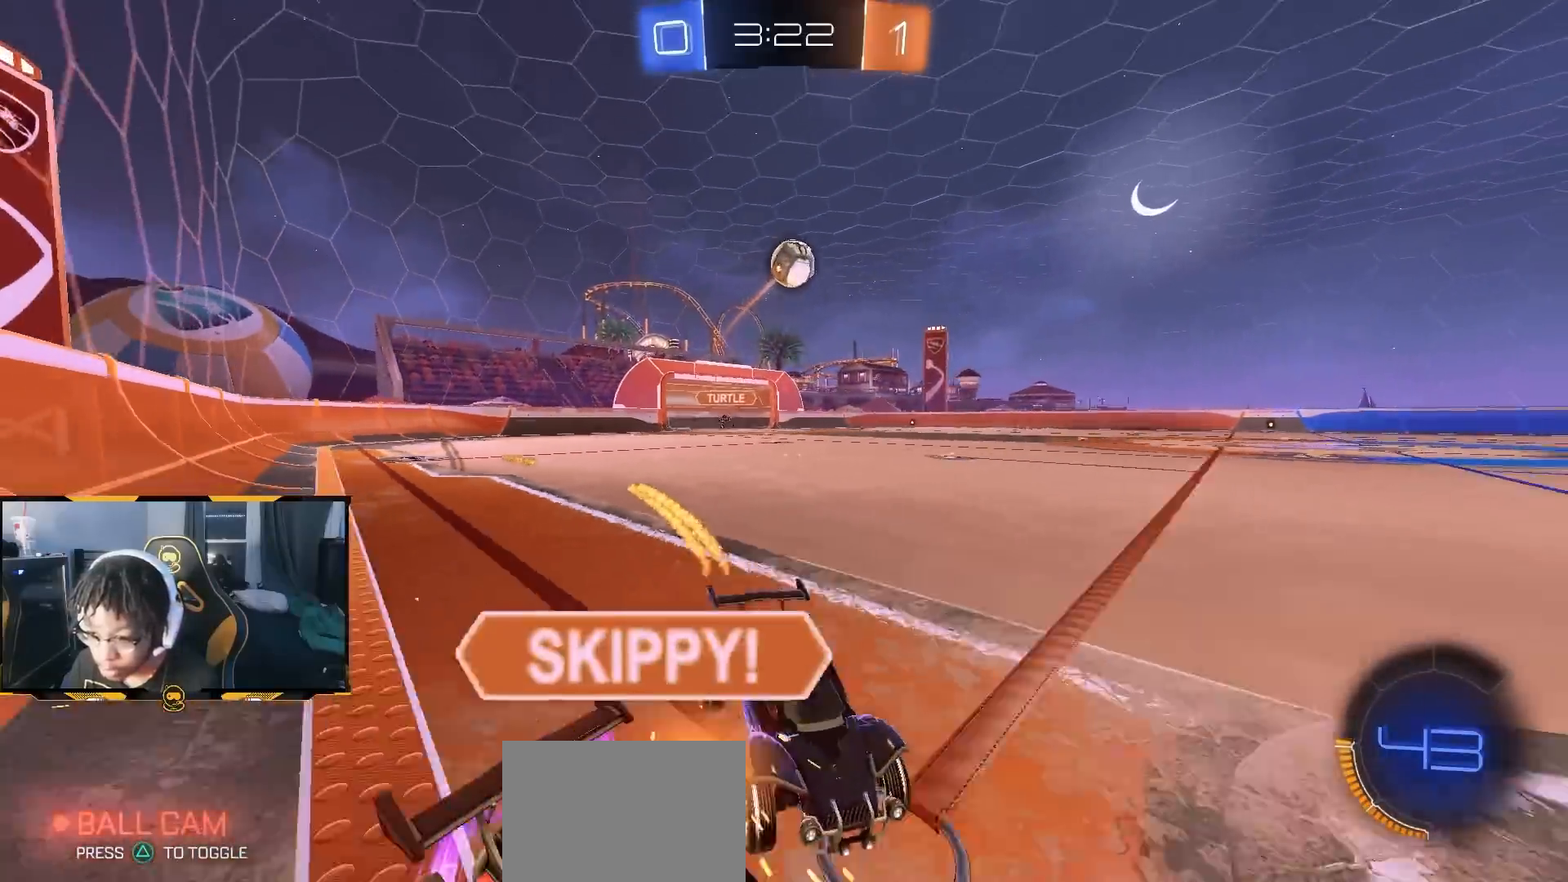
{"dt_ms": 500, "buttons": ["R2"], "left_stick": "center", "right_stick": "center", "button_events": [[200, "R1", "down"], [317, "R1", "up"]]}
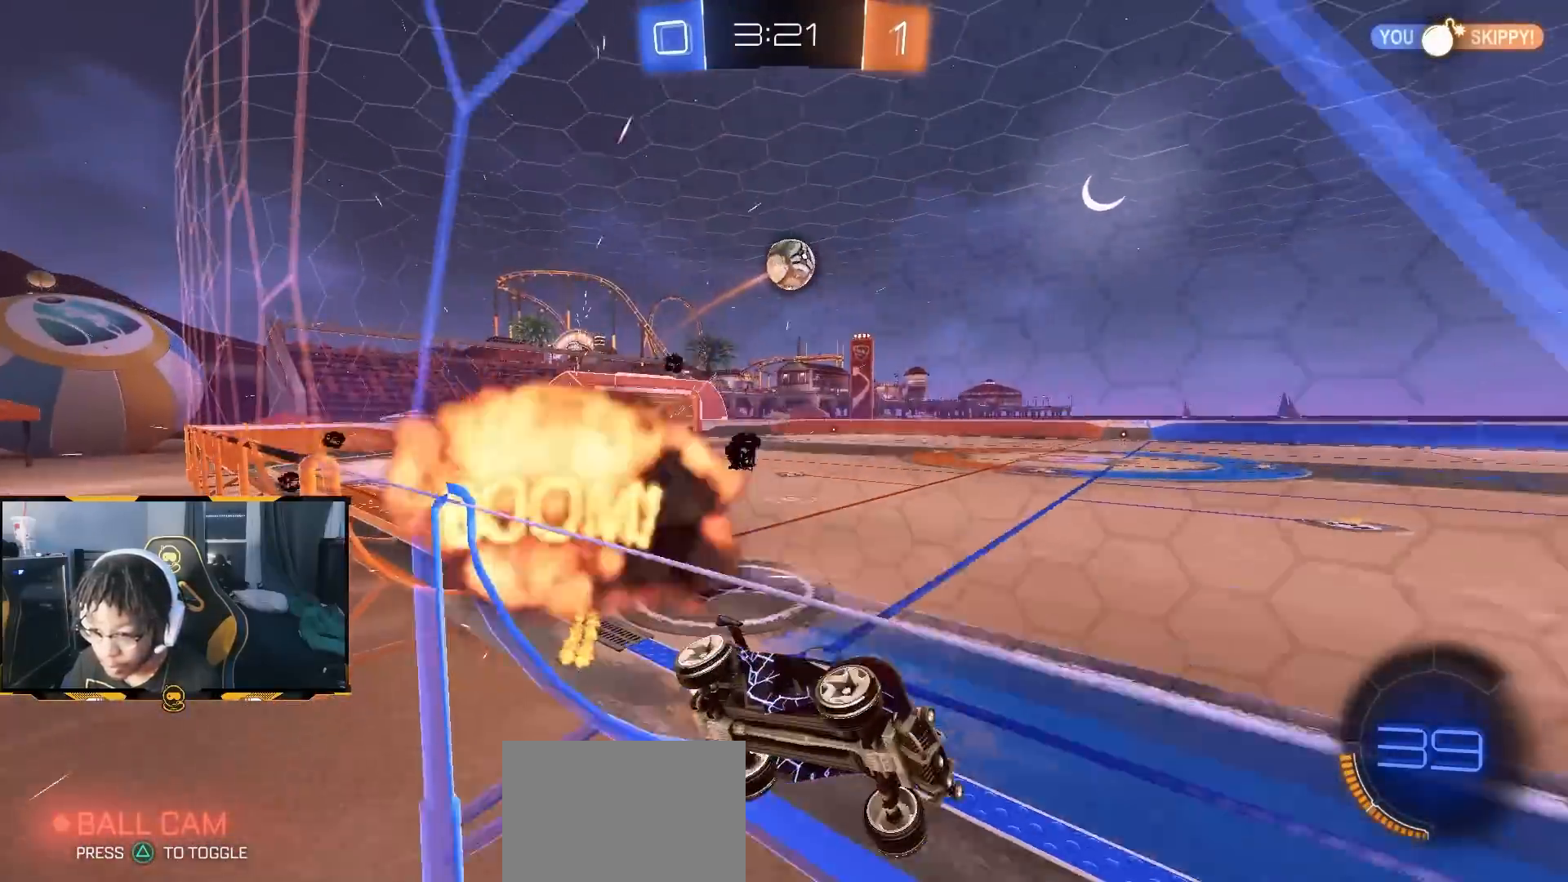
{"dt_ms": 500, "buttons": ["R2"], "left_stick": "center", "right_stick": "center", "button_events": []}